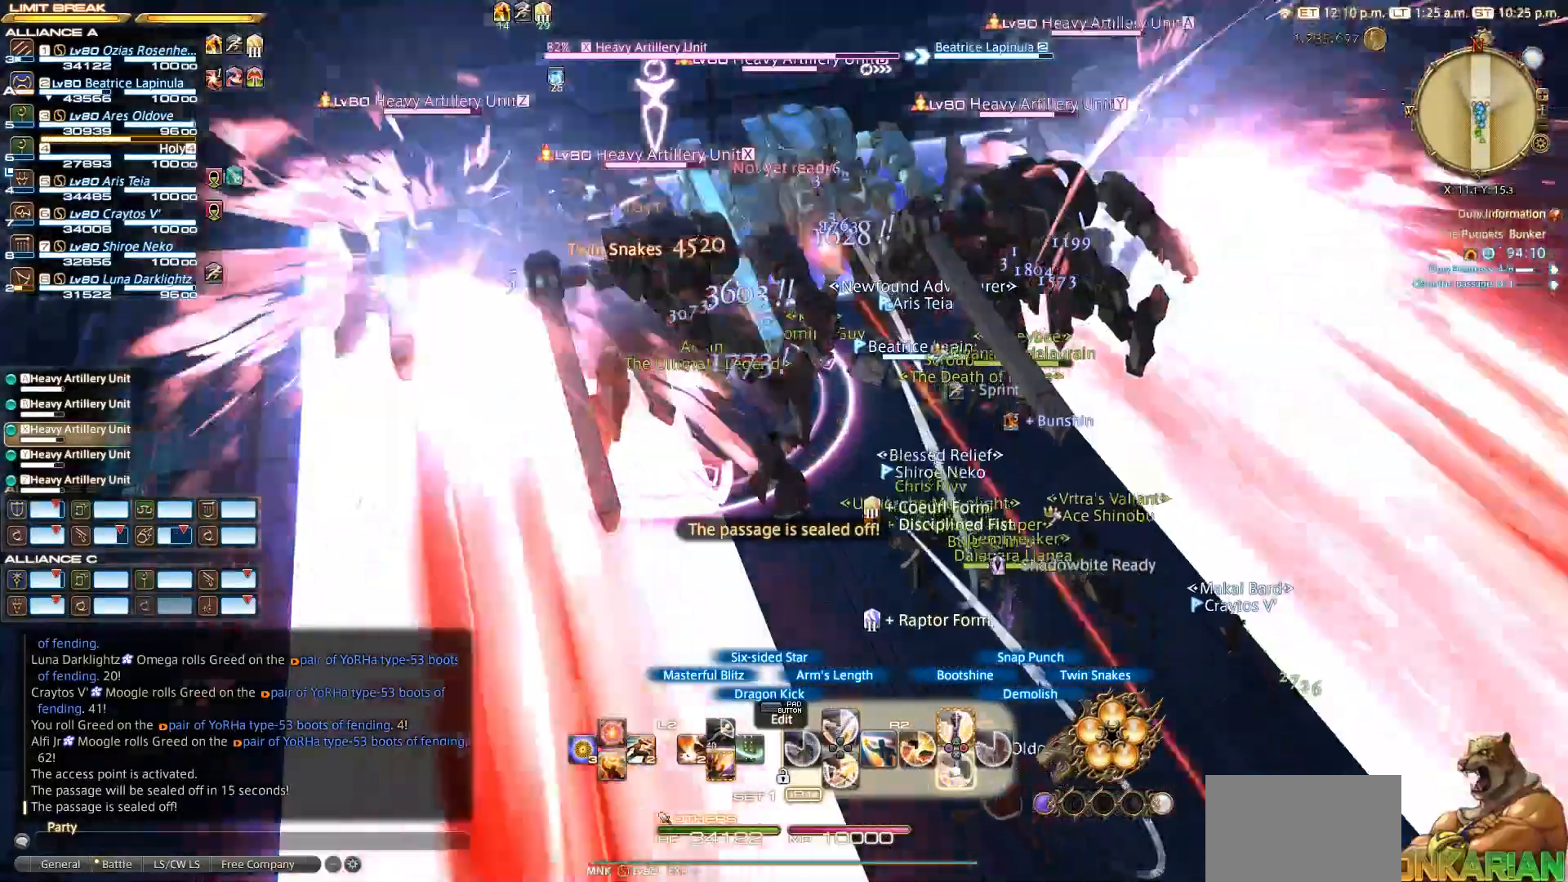
Gameplay with a controller (PlayStation layout); each line is a JSON object with the inputs held at the frame after it. "events" lists button and stick changes between this image and that frame as [ms after this image, input, new state], when the widget could be followed in between.
{"buttons": ["CROSS", "R2"], "left_stick": "down-left", "right_stick": "center", "events": [[67, "CROSS", "up"], [383, "CROSS", "down"], [400, "CROSS", "up"], [467, "CROSS", "down"], [467, "left_stick", "down-left"]]}
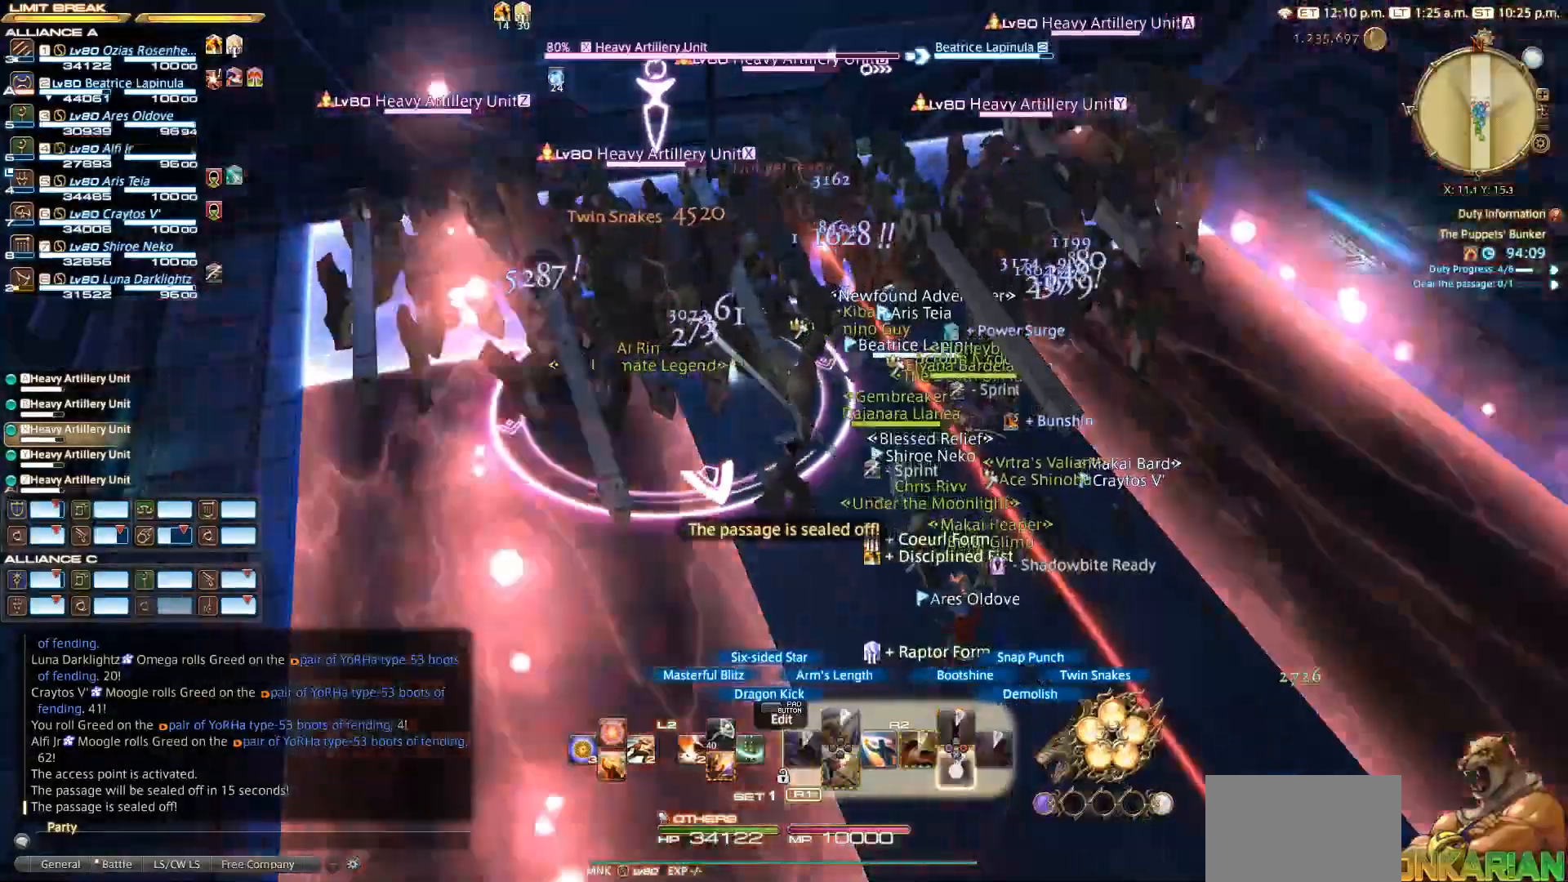
{"buttons": ["R2"], "left_stick": "left", "right_stick": "center", "events": [[33, "CROSS", "up"], [417, "left_stick", "left"]]}
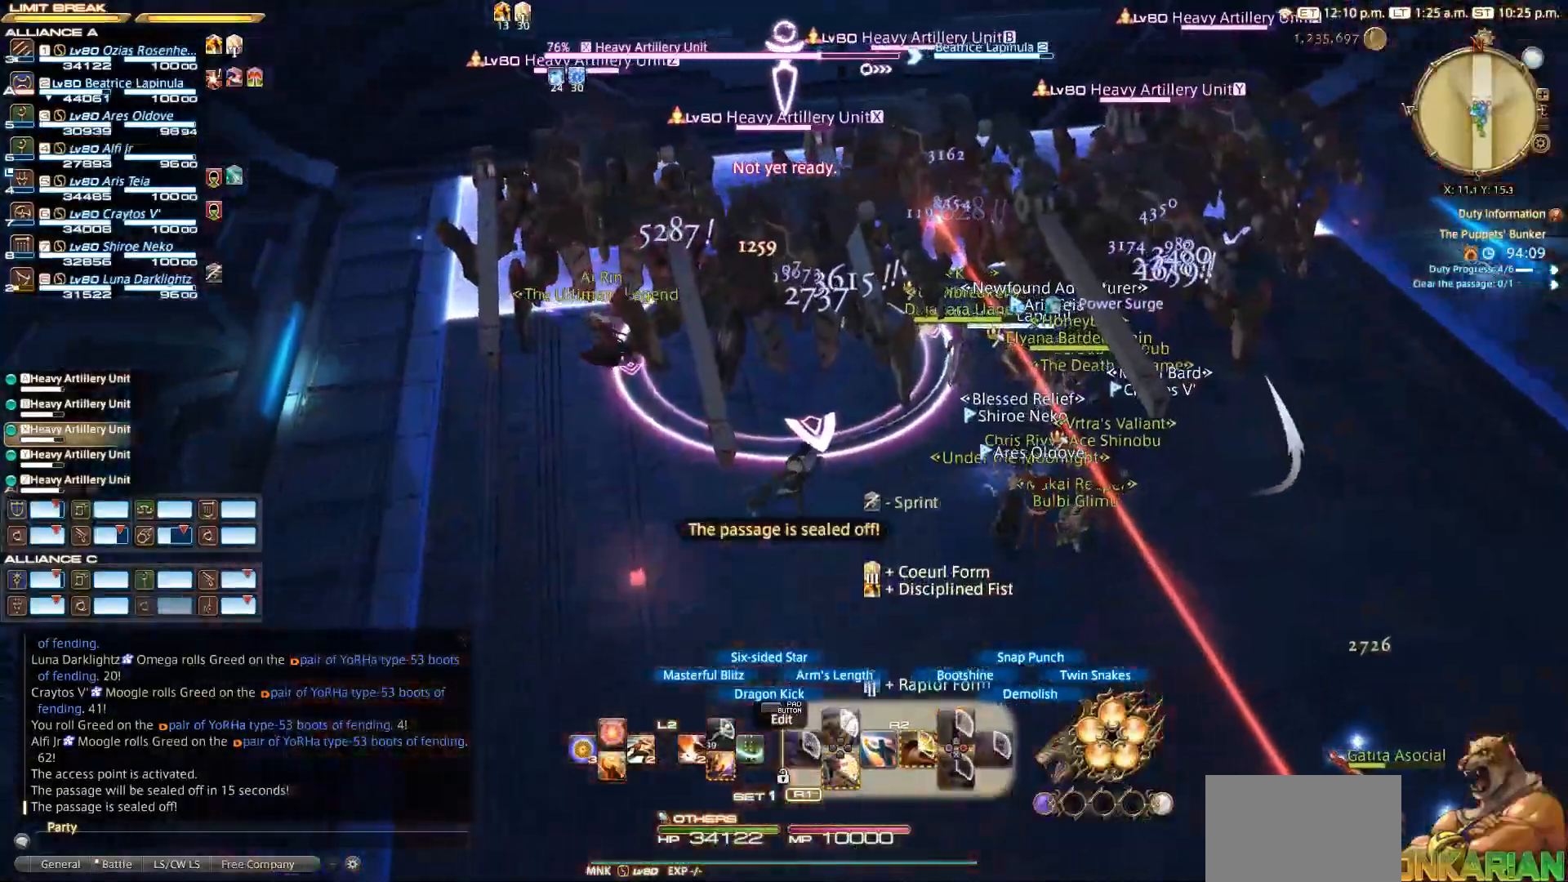
{"buttons": ["SQUARE", "R2"], "left_stick": "center", "right_stick": "center", "events": [[233, "SQUARE", "down"], [267, "left_stick", "center"], [400, "SQUARE", "up"], [500, "SQUARE", "down"]]}
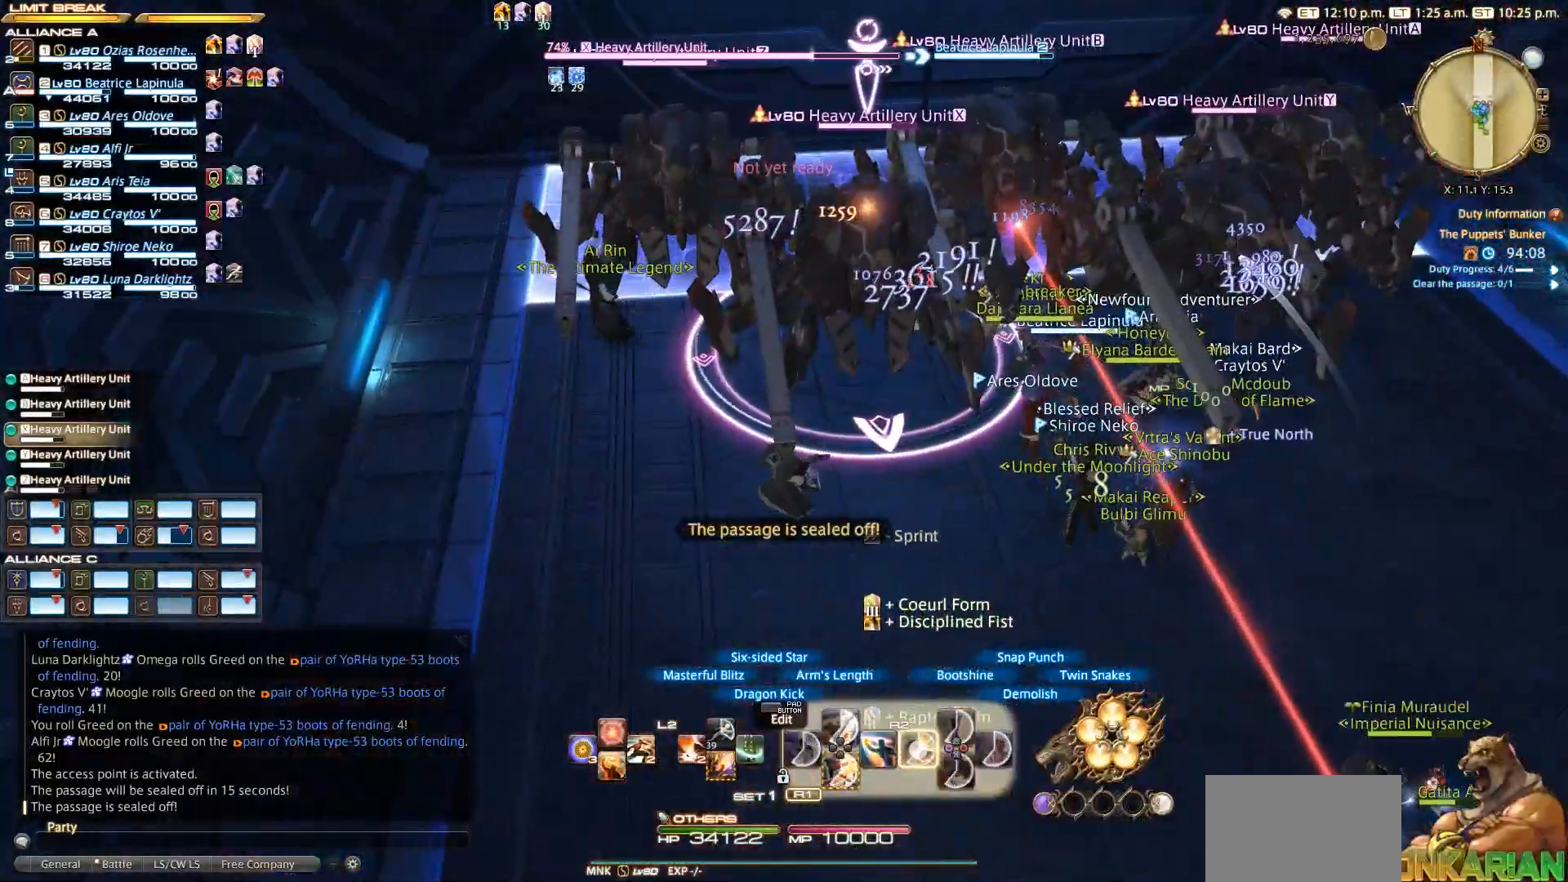
{"buttons": ["R2"], "left_stick": "center", "right_stick": "center", "events": [[200, "SQUARE", "up"], [300, "SQUARE", "down"], [400, "SQUARE", "up"]]}
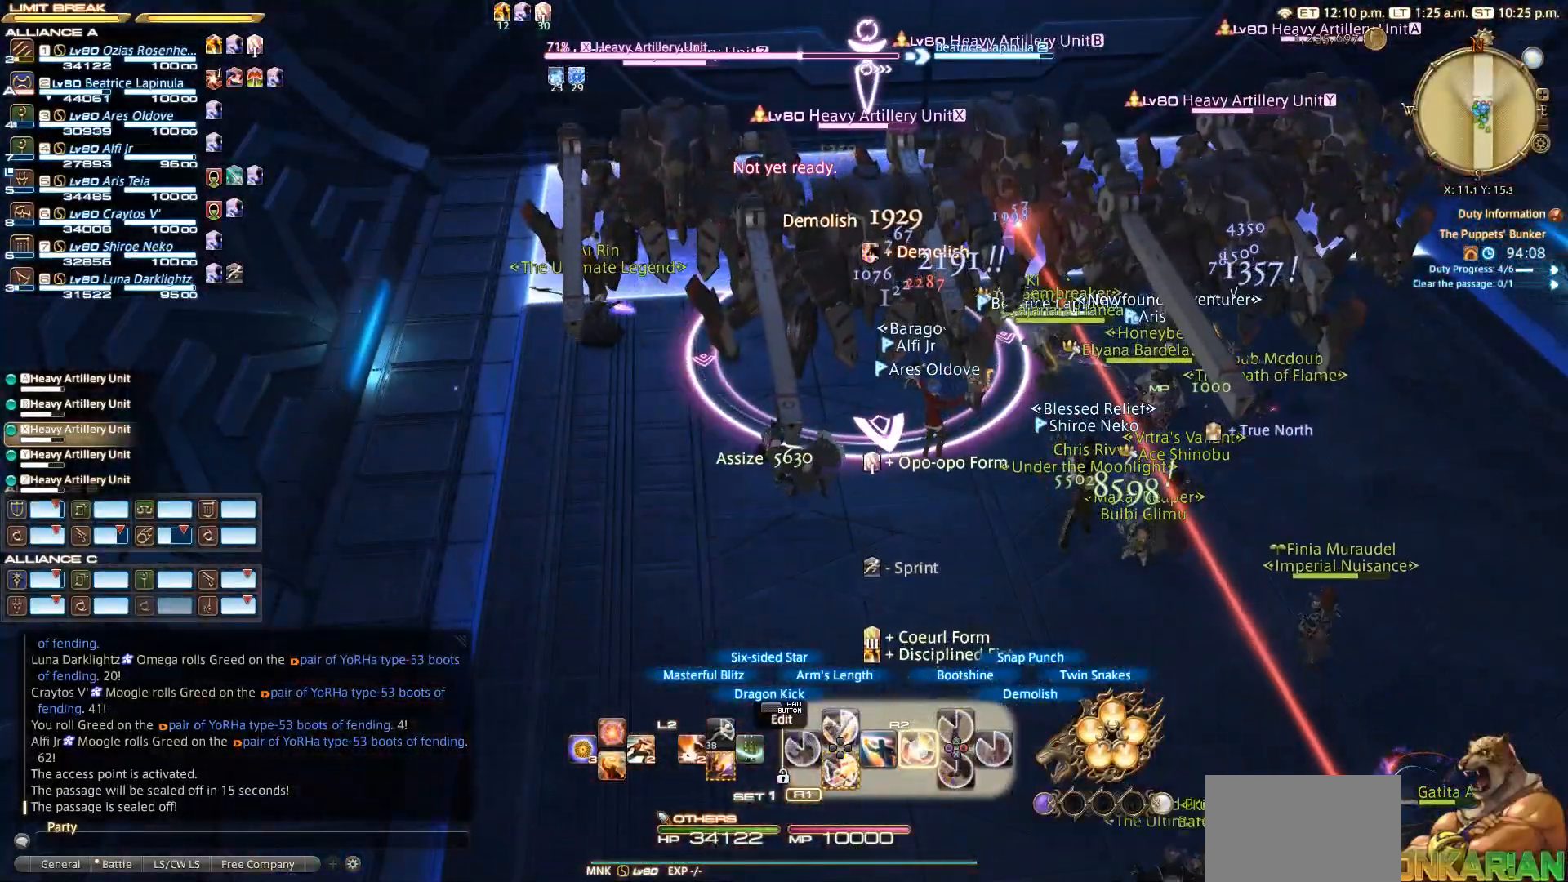
{"buttons": ["R2"], "left_stick": "center", "right_stick": "center", "events": [[100, "SQUARE", "down"], [200, "SQUARE", "up"], [417, "SQUARE", "down"], [500, "SQUARE", "up"]]}
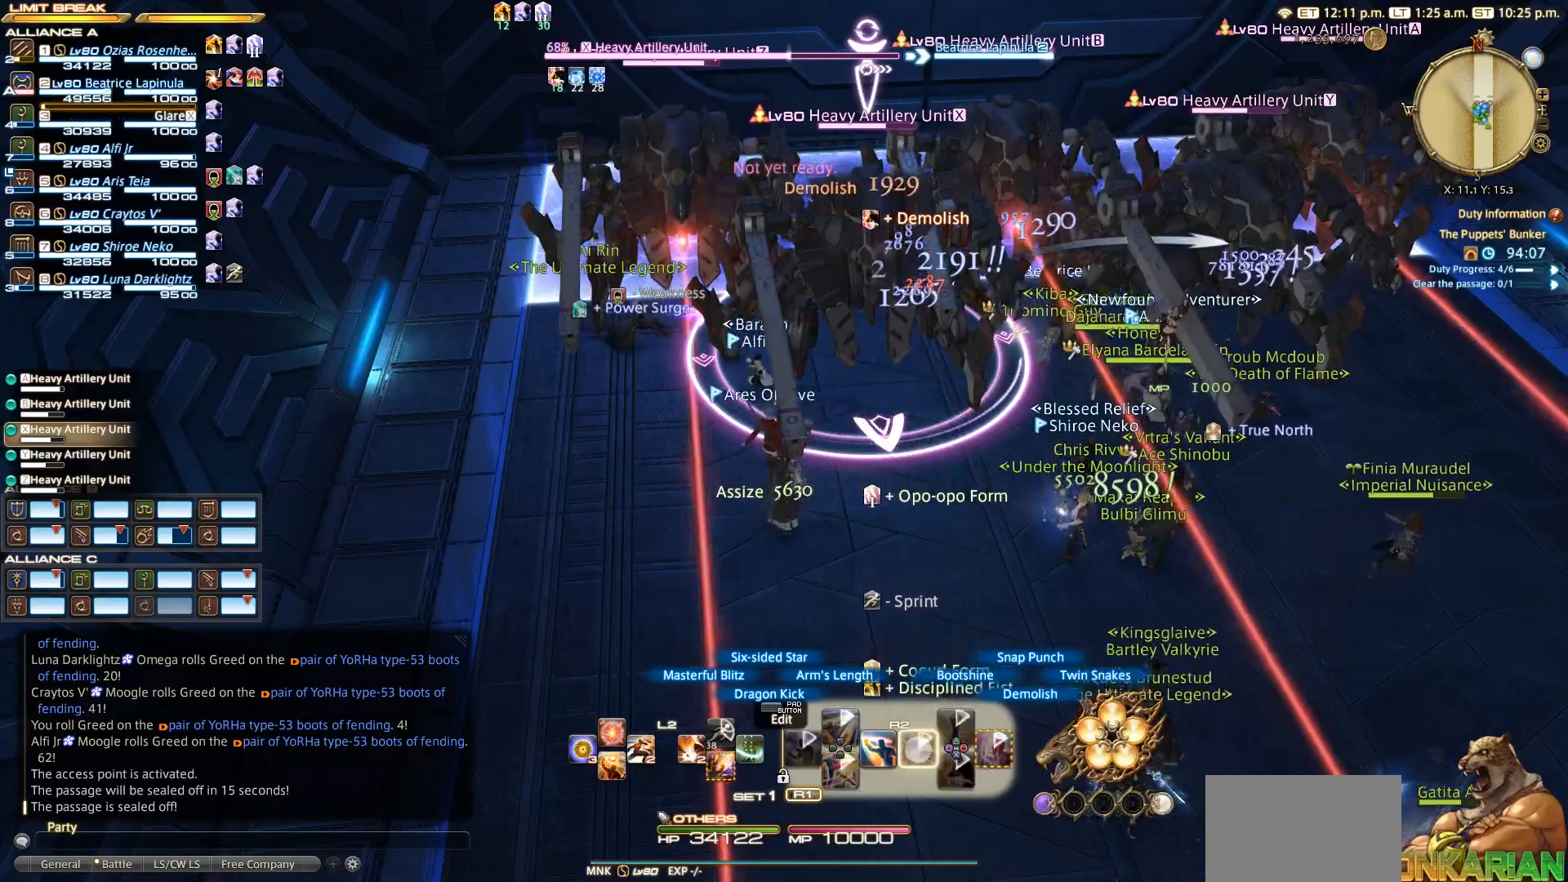
{"buttons": ["CIRCLE", "R2"], "left_stick": "center", "right_stick": "center", "events": [[200, "CIRCLE", "down"], [300, "CIRCLE", "up"], [400, "CIRCLE", "down"]]}
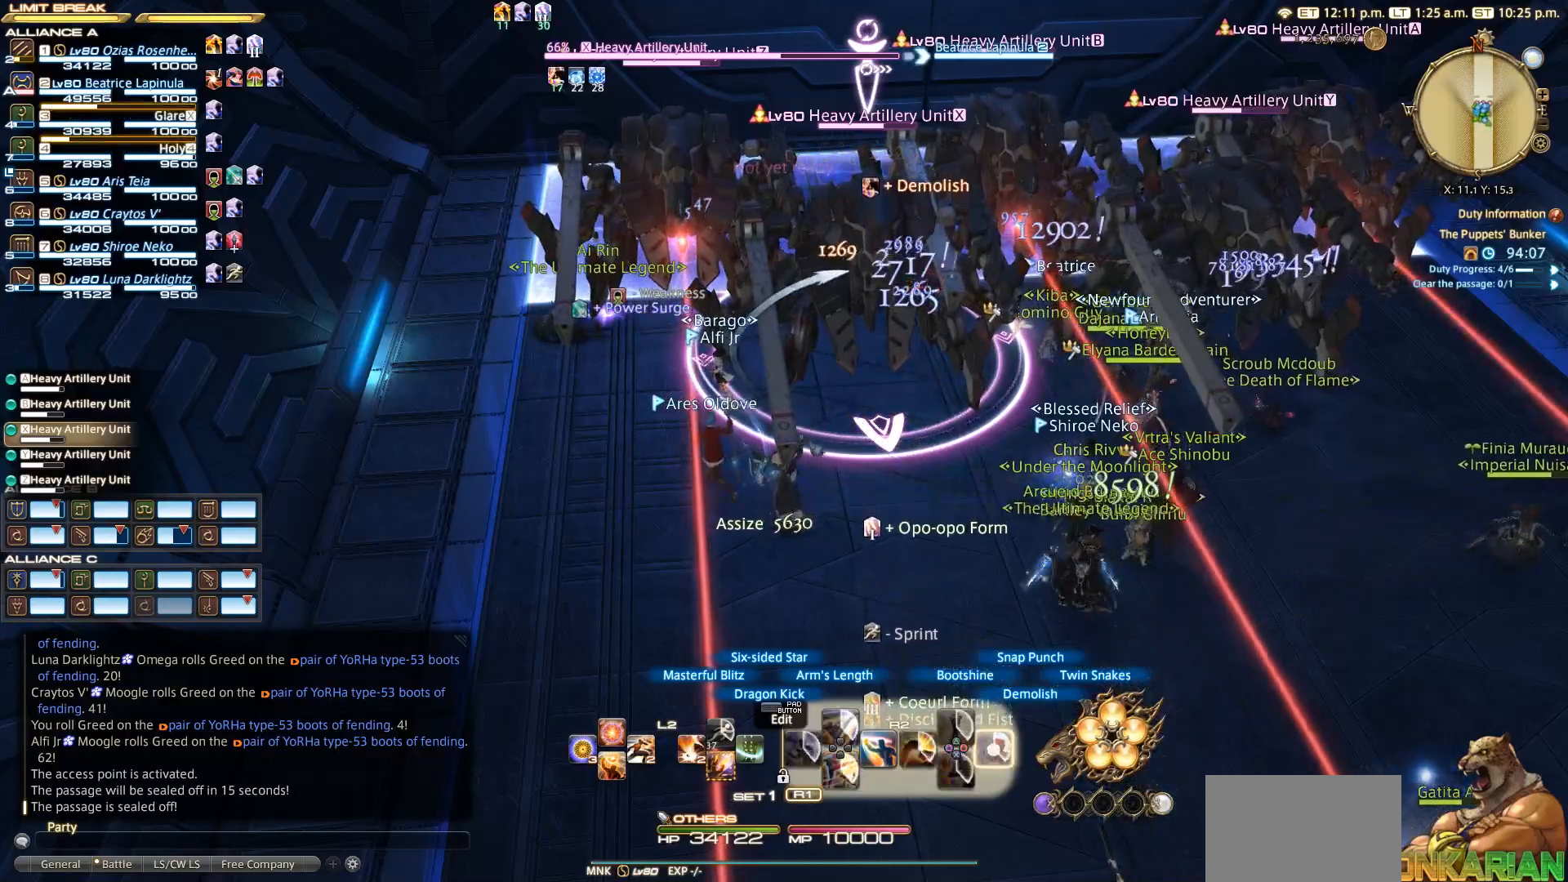
{"buttons": ["CIRCLE", "R2"], "left_stick": "center", "right_stick": "center", "events": [[100, "CIRCLE", "up"], [200, "CIRCLE", "down"], [217, "CIRCLE", "up"], [500, "CIRCLE", "down"]]}
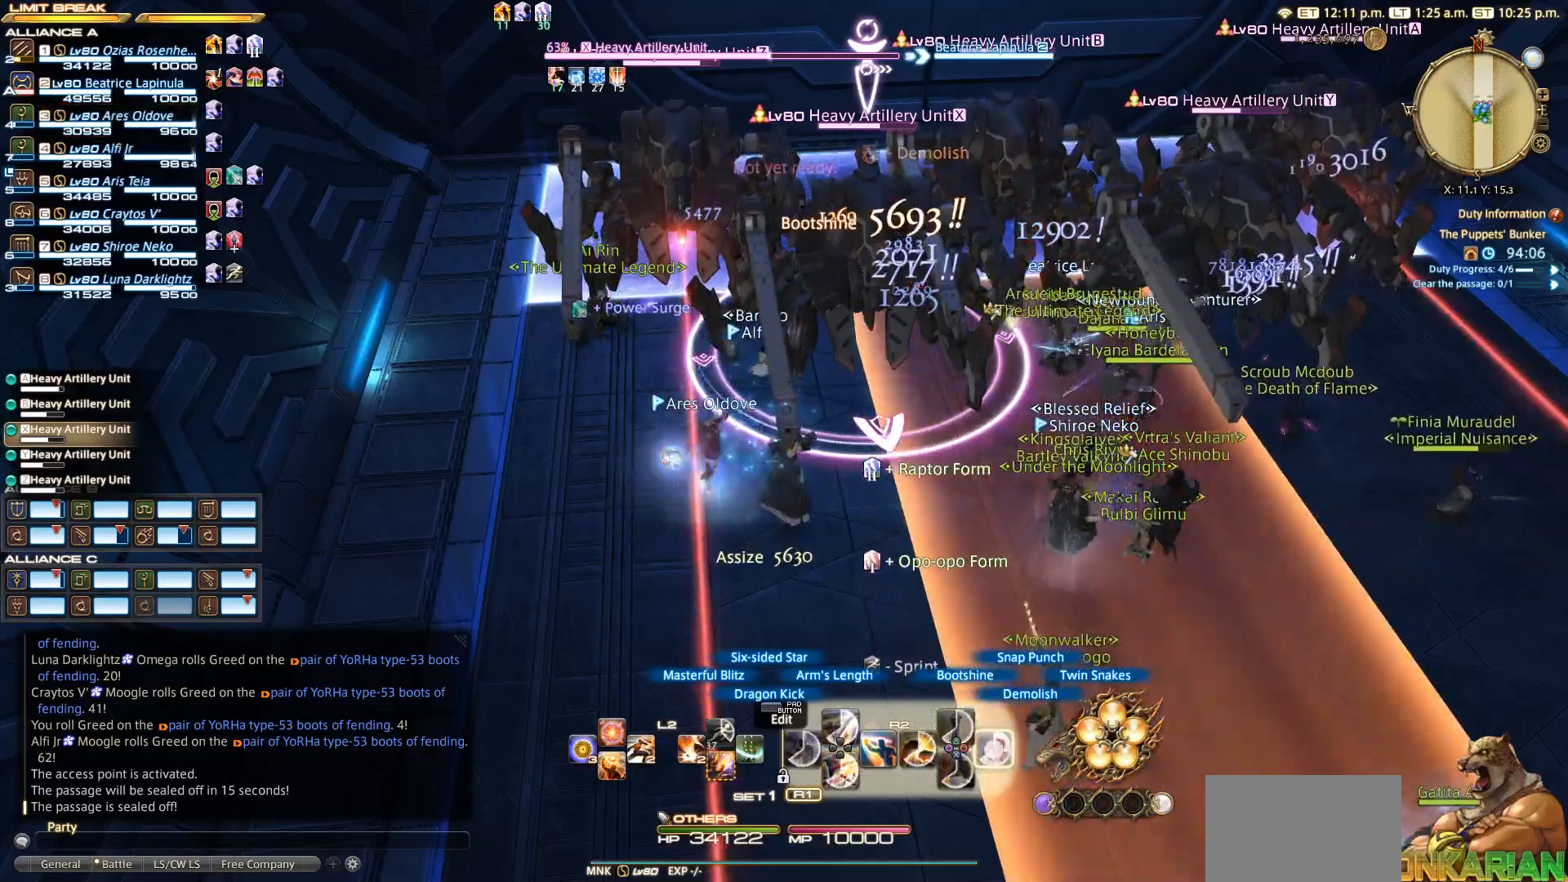
{"buttons": ["CIRCLE", "R2"], "left_stick": "center", "right_stick": "center", "events": [[100, "CIRCLE", "up"], [300, "CIRCLE", "down"], [400, "CIRCLE", "up"], [500, "CIRCLE", "down"]]}
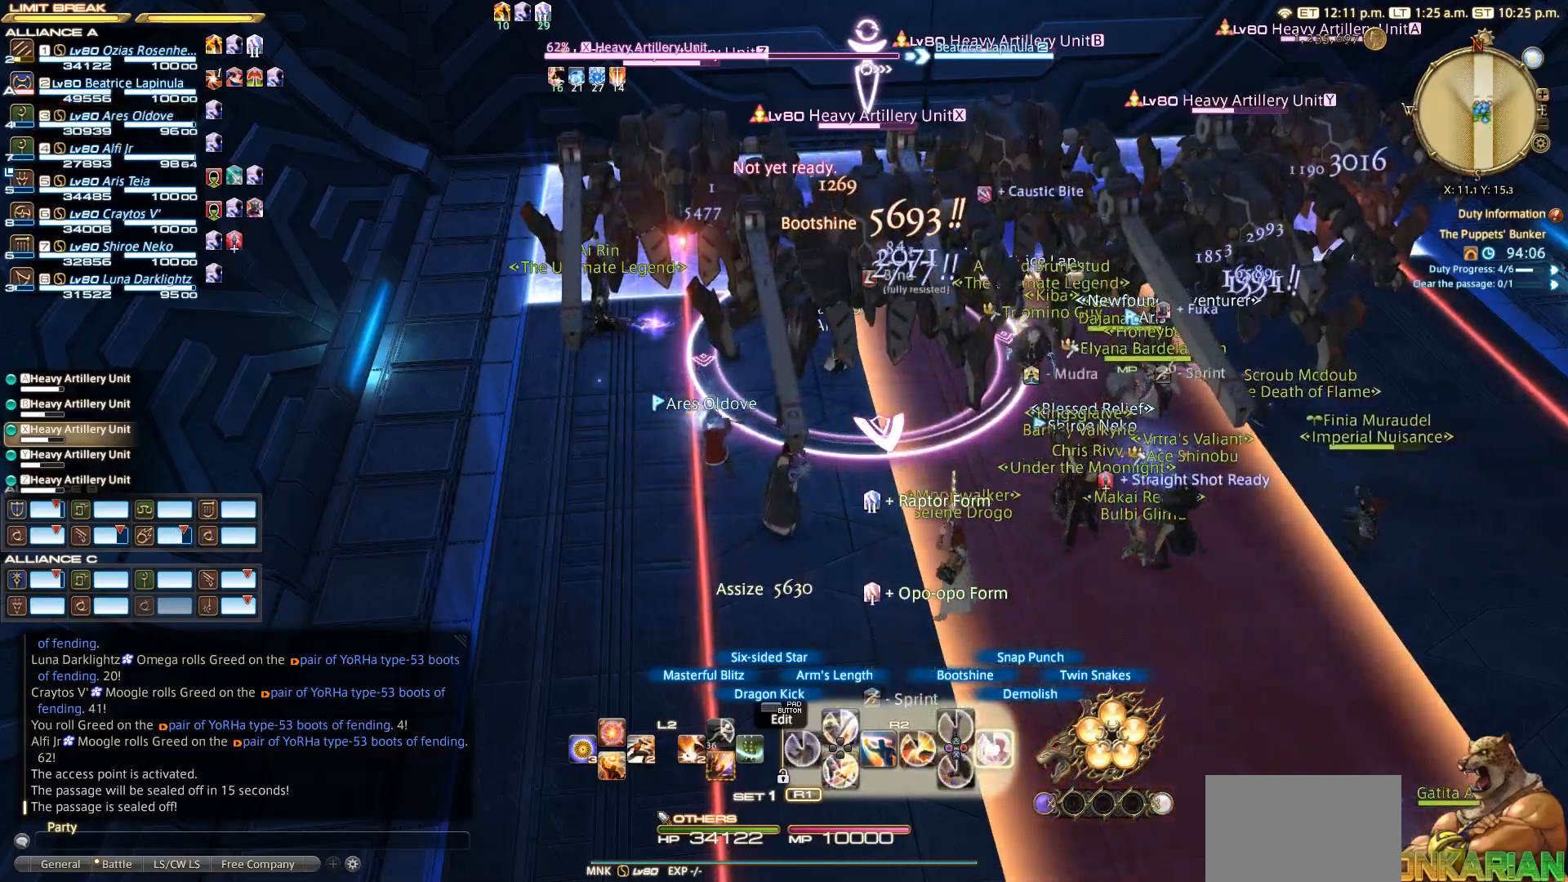
{"buttons": ["R2"], "left_stick": "center", "right_stick": "center", "events": [[100, "CIRCLE", "up"], [300, "CIRCLE", "down"], [400, "CIRCLE", "up"]]}
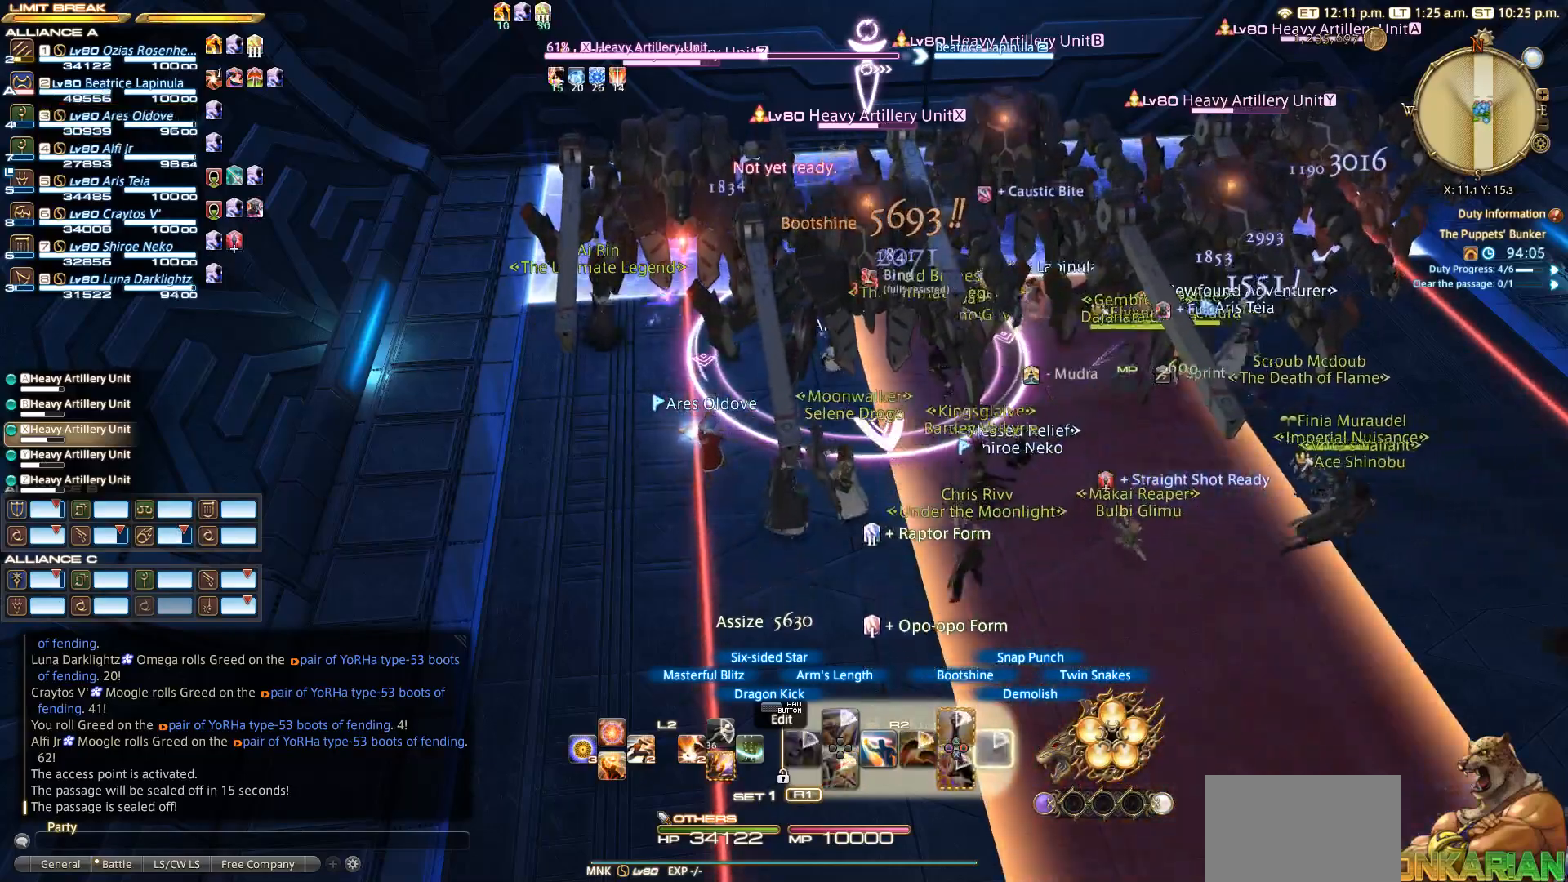
{"buttons": ["TRIANGLE", "R2"], "left_stick": "center", "right_stick": "center", "events": [[133, "TRIANGLE", "down"], [200, "TRIANGLE", "up"], [500, "TRIANGLE", "down"]]}
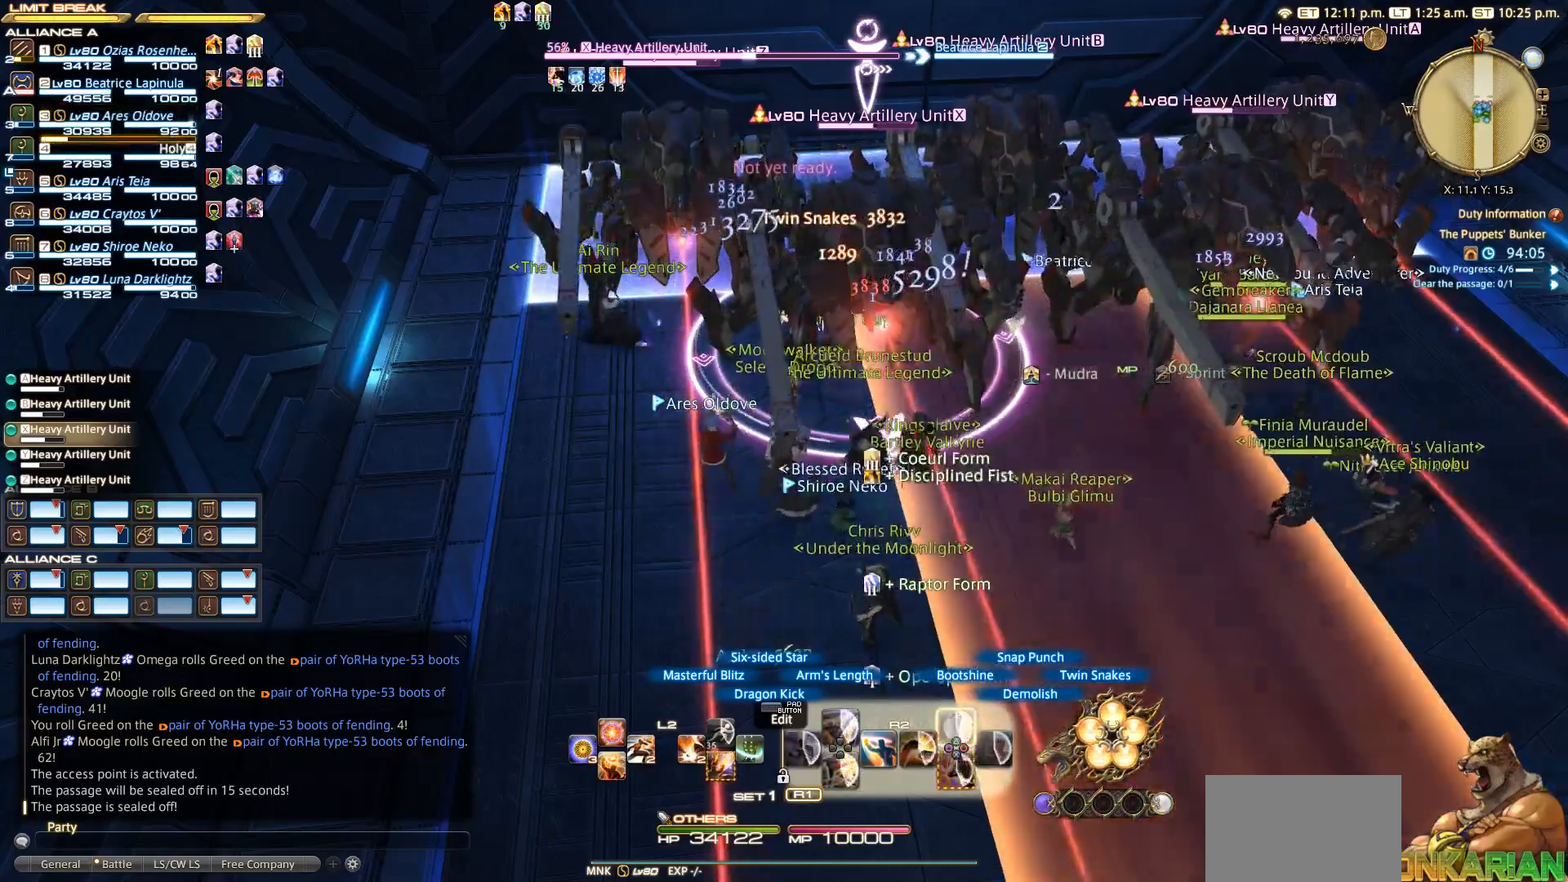
{"buttons": ["TRIANGLE", "R2"], "left_stick": "right", "right_stick": "center", "events": [[367, "TRIANGLE", "up"], [417, "left_stick", "right"], [467, "TRIANGLE", "down"]]}
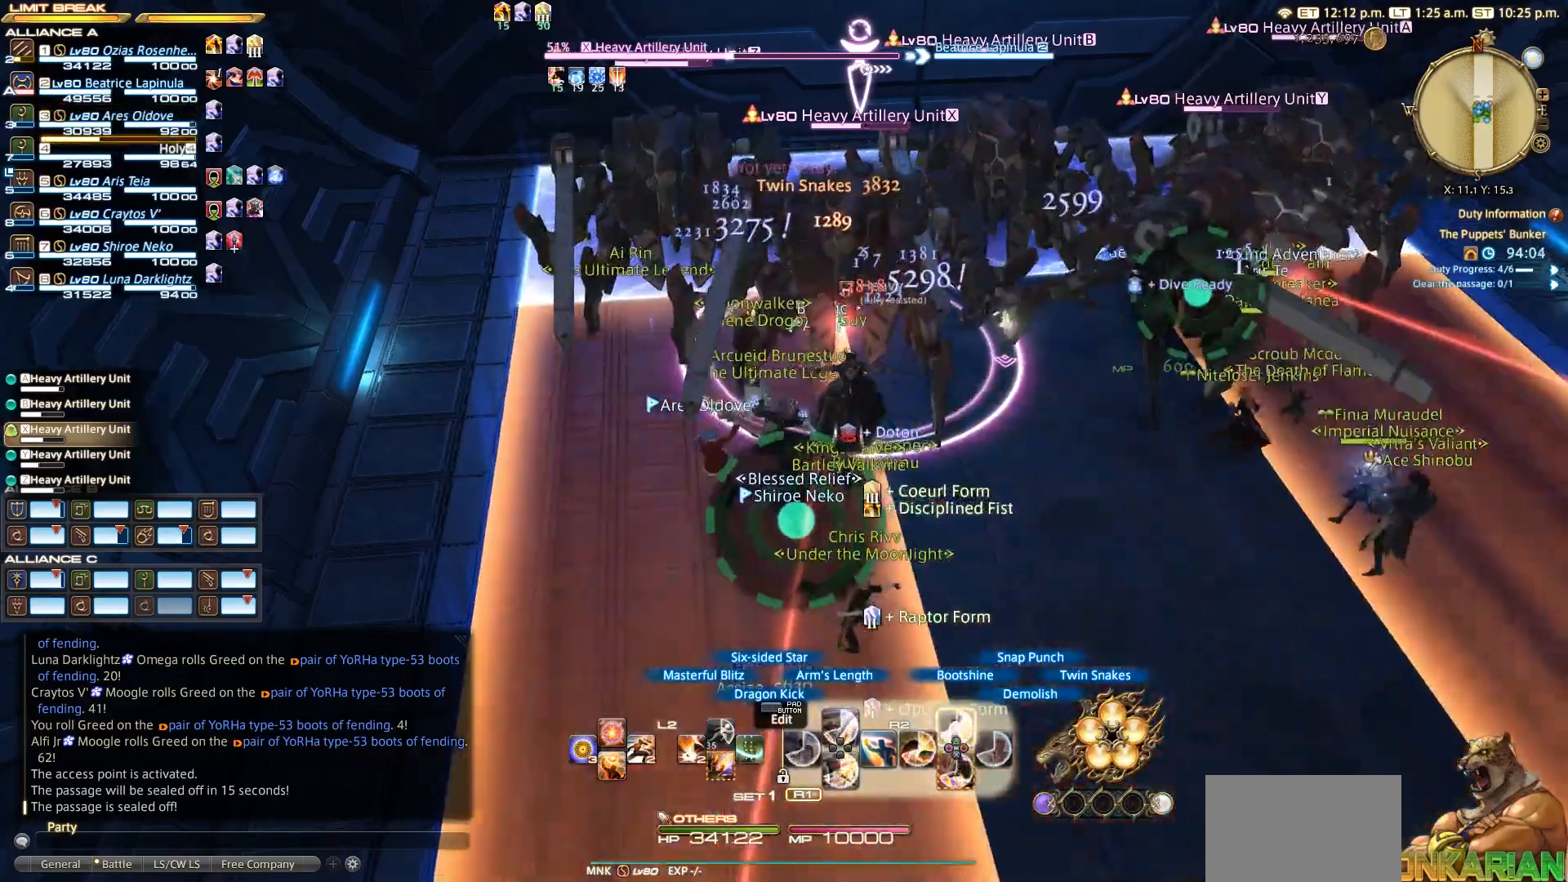
{"buttons": ["TRIANGLE", "R2"], "left_stick": "right", "right_stick": "center", "events": [[67, "TRIANGLE", "up"], [200, "TRIANGLE", "down"]]}
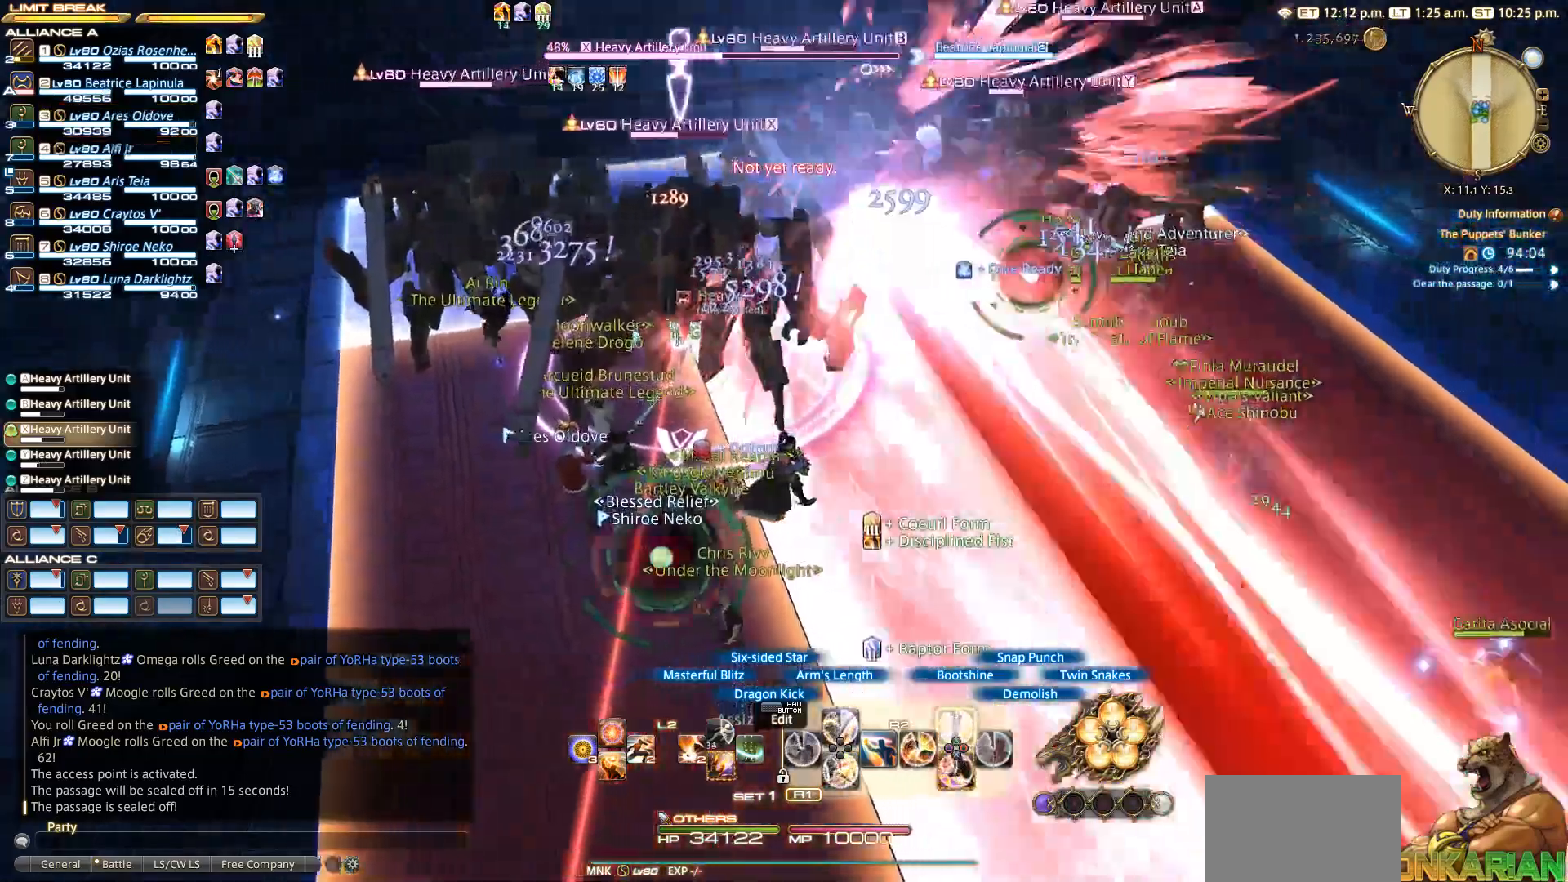
{"buttons": ["TRIANGLE", "R2"], "left_stick": "center", "right_stick": "center", "events": [[167, "left_stick", "up"], [217, "left_stick", "center"]]}
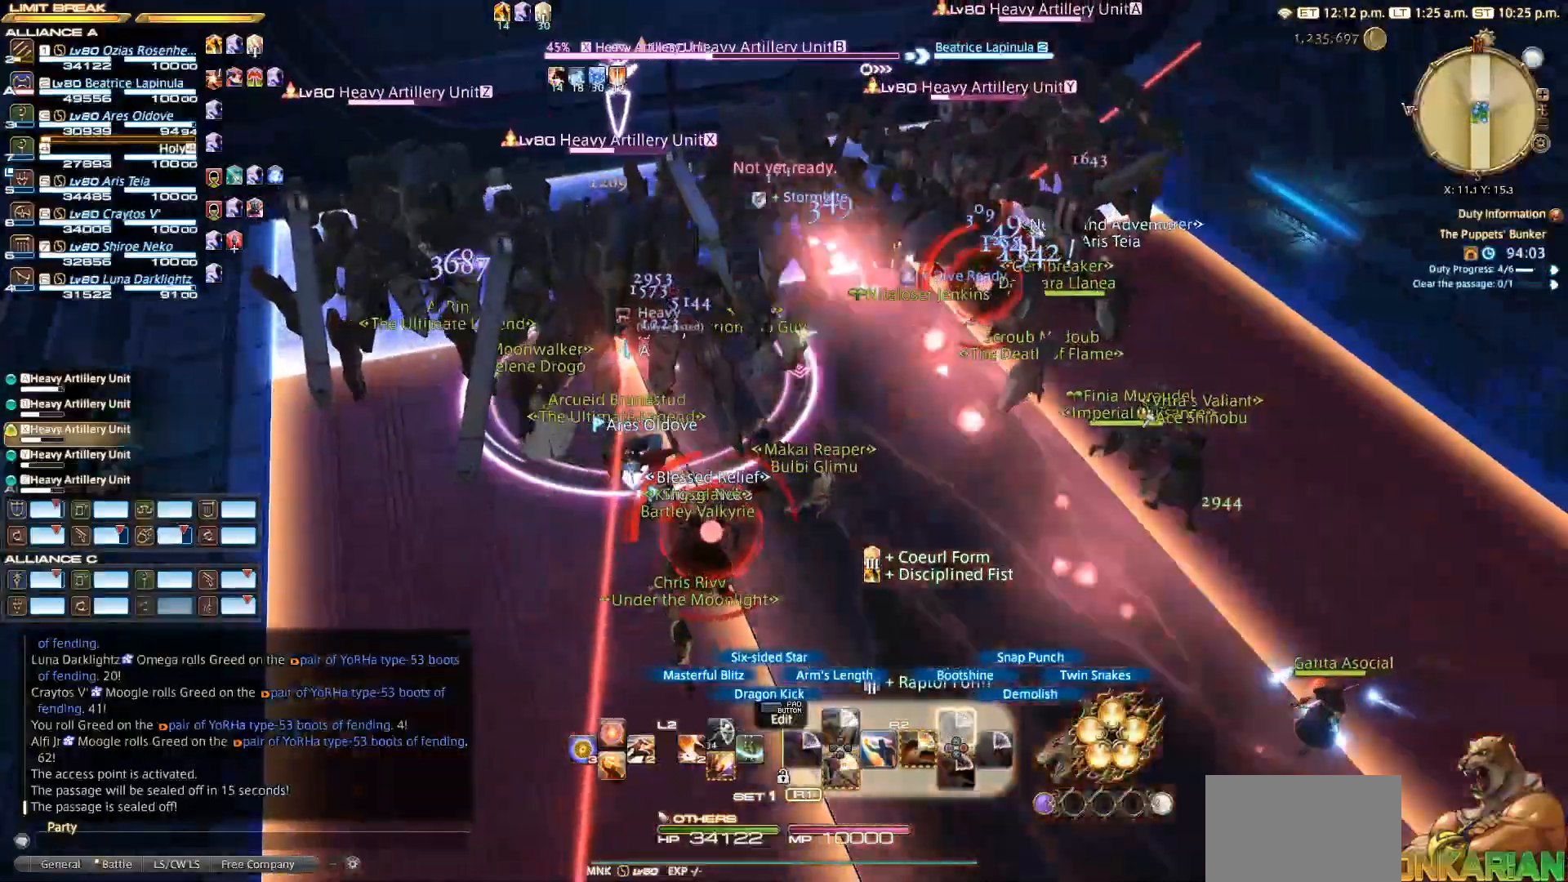
{"buttons": ["TRIANGLE", "R2"], "left_stick": "center", "right_stick": "center", "events": [[300, "SQUARE", "down"], [500, "SQUARE", "up"]]}
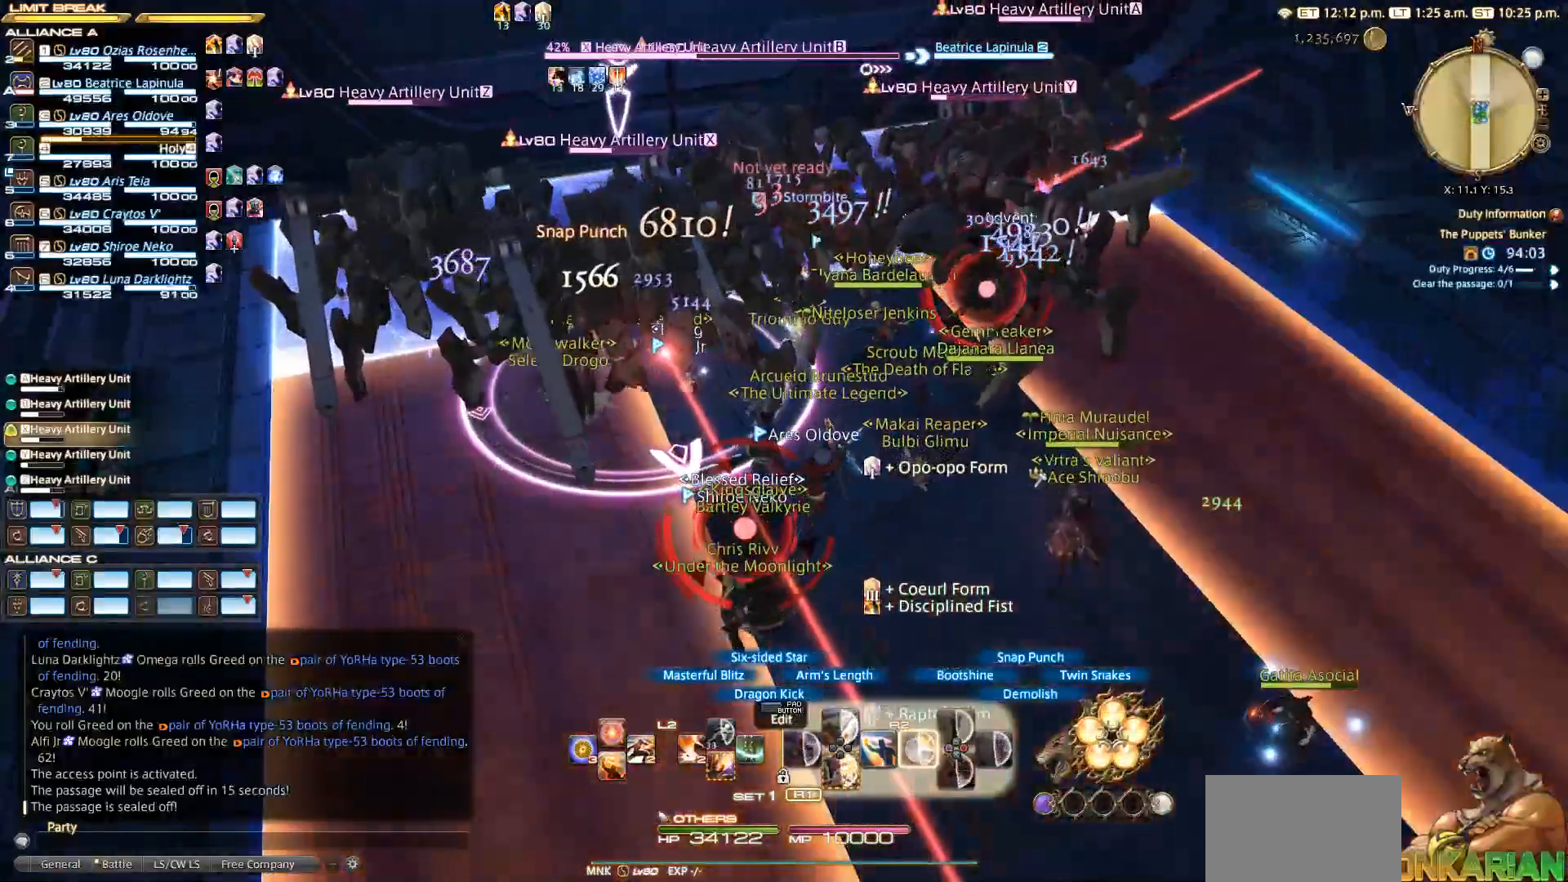
{"buttons": ["R2"], "left_stick": "center", "right_stick": "center", "events": [[50, "TRIANGLE", "up"], [100, "SQUARE", "down"], [200, "SQUARE", "up"], [450, "SQUARE", "down"], [483, "SQUARE", "up"]]}
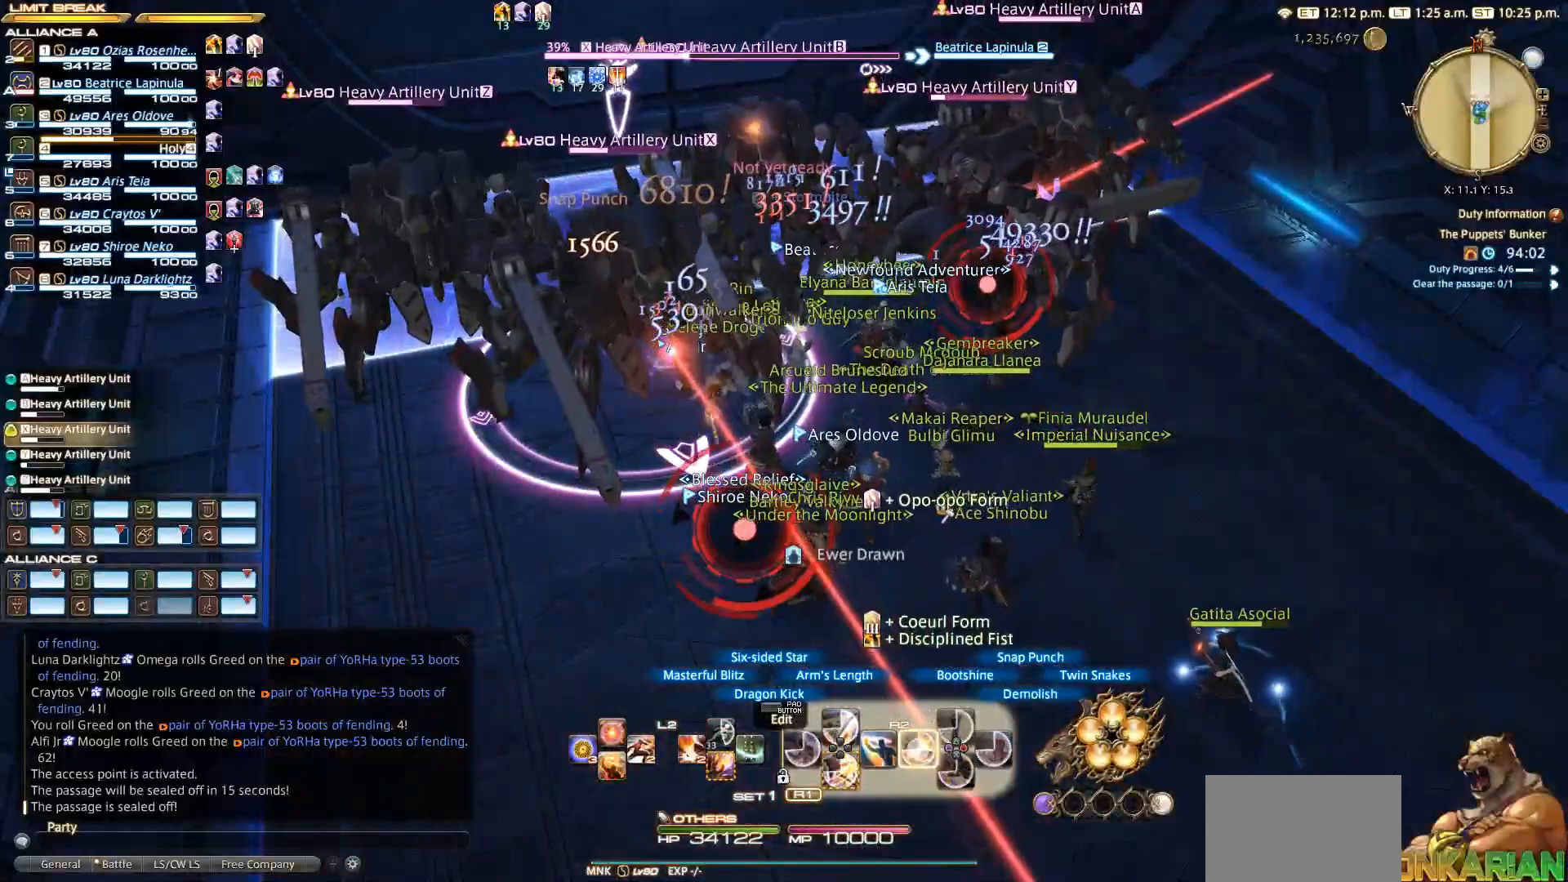
{"buttons": ["R2"], "left_stick": "center", "right_stick": "center", "events": [[83, "SQUARE", "down"], [200, "SQUARE", "up"], [300, "SQUARE", "down"], [400, "SQUARE", "up"]]}
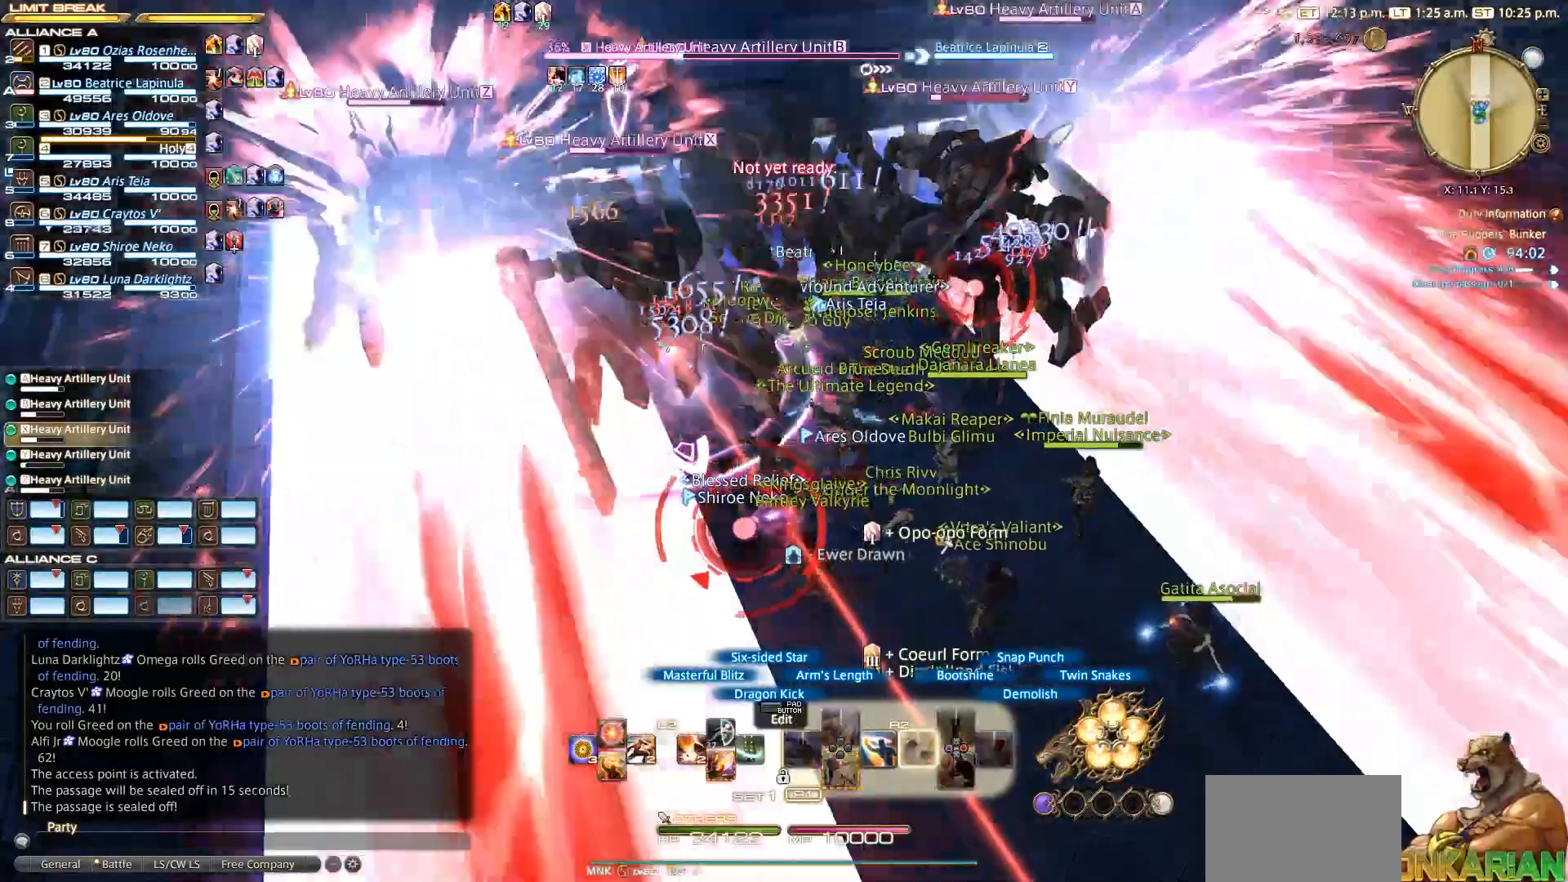
{"buttons": ["R2"], "left_stick": "left", "right_stick": "center", "events": [[100, "SQUARE", "down"], [200, "SQUARE", "up"], [250, "SQUARE", "down"], [300, "SQUARE", "up"], [417, "left_stick", "left"]]}
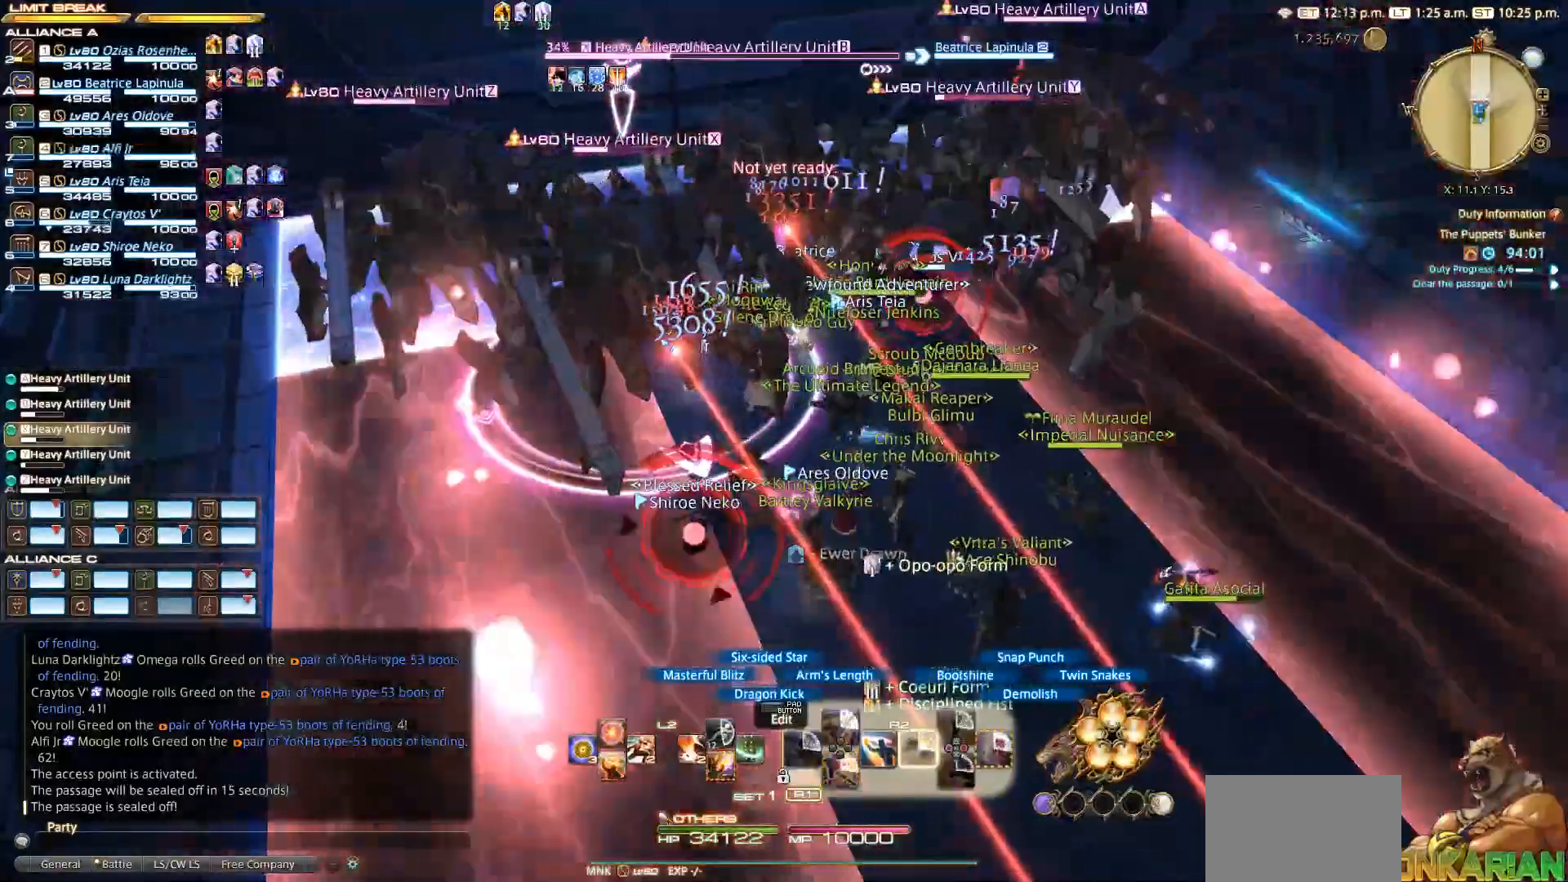
{"buttons": ["R2"], "left_stick": "left", "right_stick": "center", "events": [[300, "CIRCLE", "down"], [400, "CIRCLE", "up"]]}
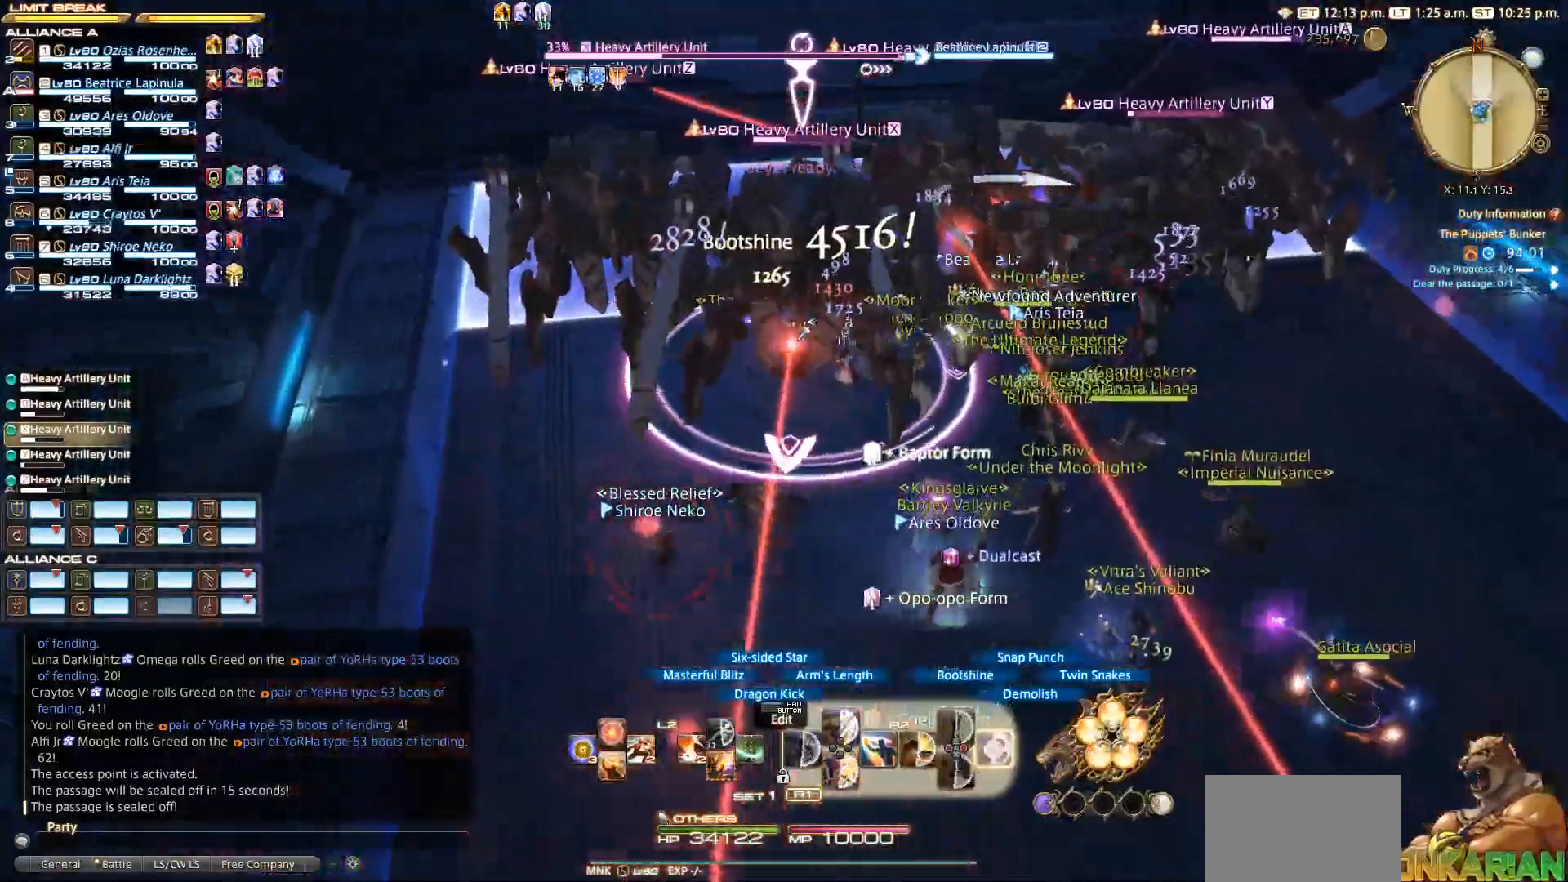
{"buttons": ["CIRCLE", "R2"], "left_stick": "down-right", "right_stick": "center", "events": [[117, "CIRCLE", "down"], [250, "CIRCLE", "up"], [300, "left_stick", "down-right"], [333, "CIRCLE", "down"], [383, "CIRCLE", "up"], [483, "CIRCLE", "down"]]}
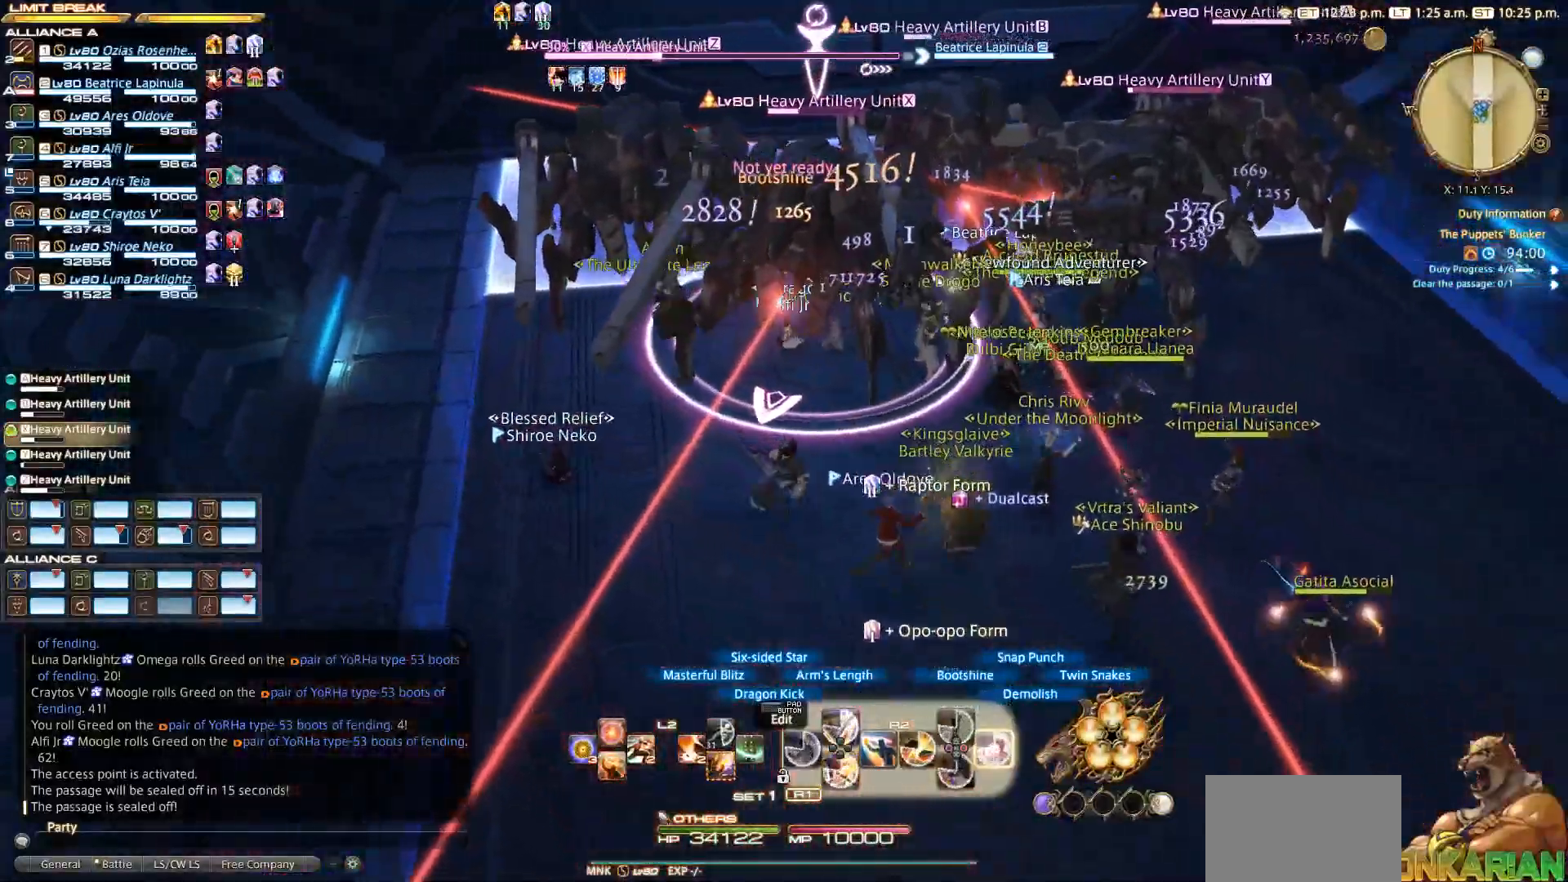
{"buttons": ["CIRCLE", "R2"], "left_stick": "center", "right_stick": "center", "events": [[50, "CIRCLE", "up"], [83, "left_stick", "up-left"], [133, "CIRCLE", "down"], [150, "left_stick", "center"], [200, "CIRCLE", "up"], [300, "CIRCLE", "down"], [400, "CIRCLE", "up"], [500, "CIRCLE", "down"]]}
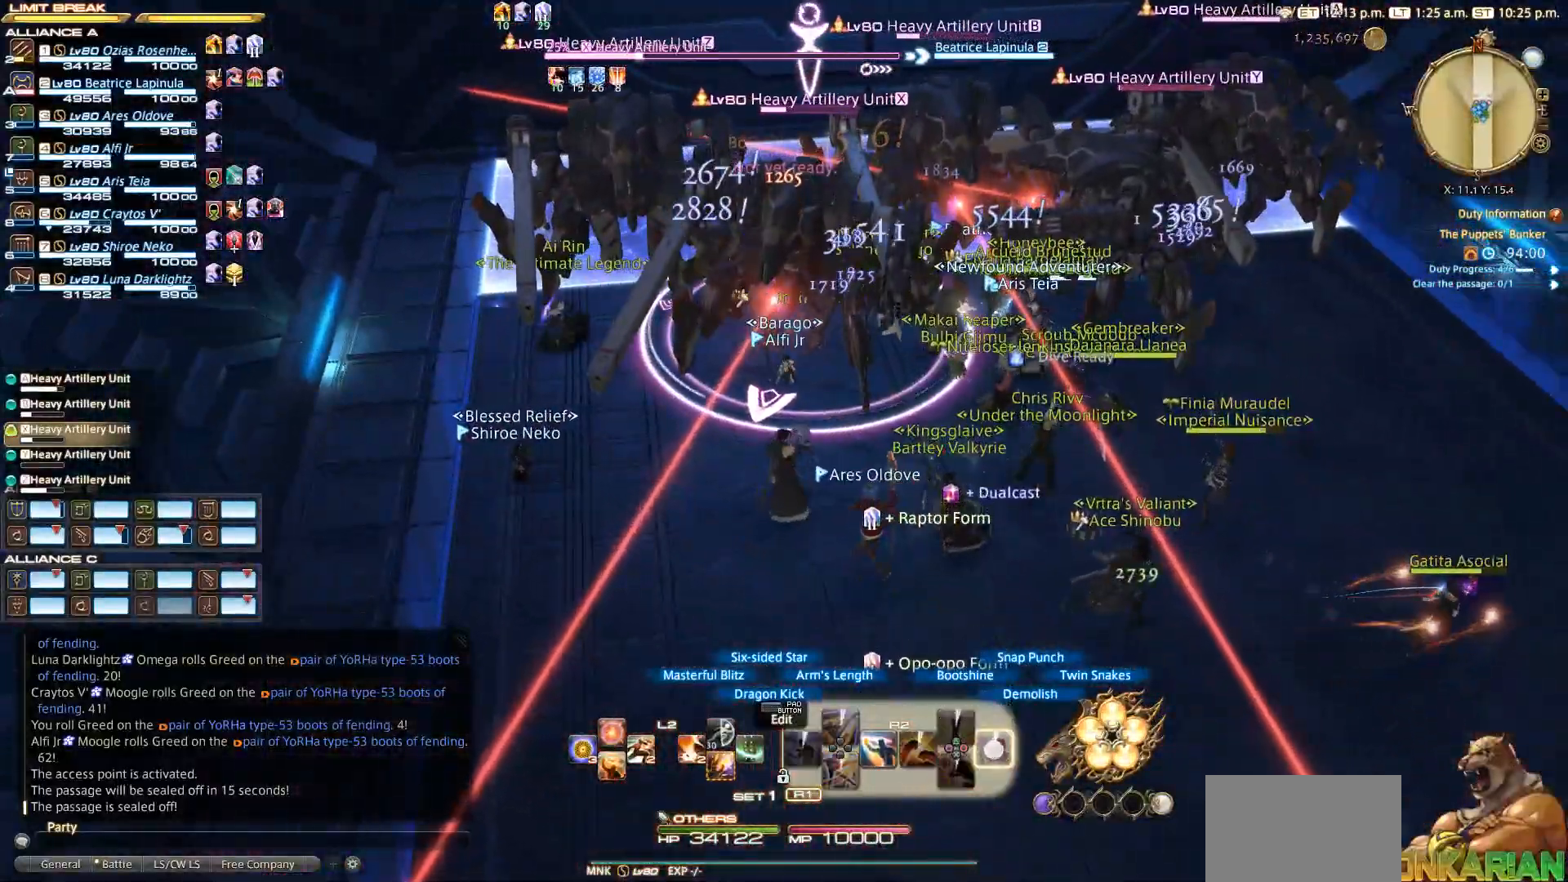
{"buttons": ["R2"], "left_stick": "center", "right_stick": "center", "events": [[17, "CIRCLE", "up"], [100, "CIRCLE", "down"], [300, "CIRCLE", "up"]]}
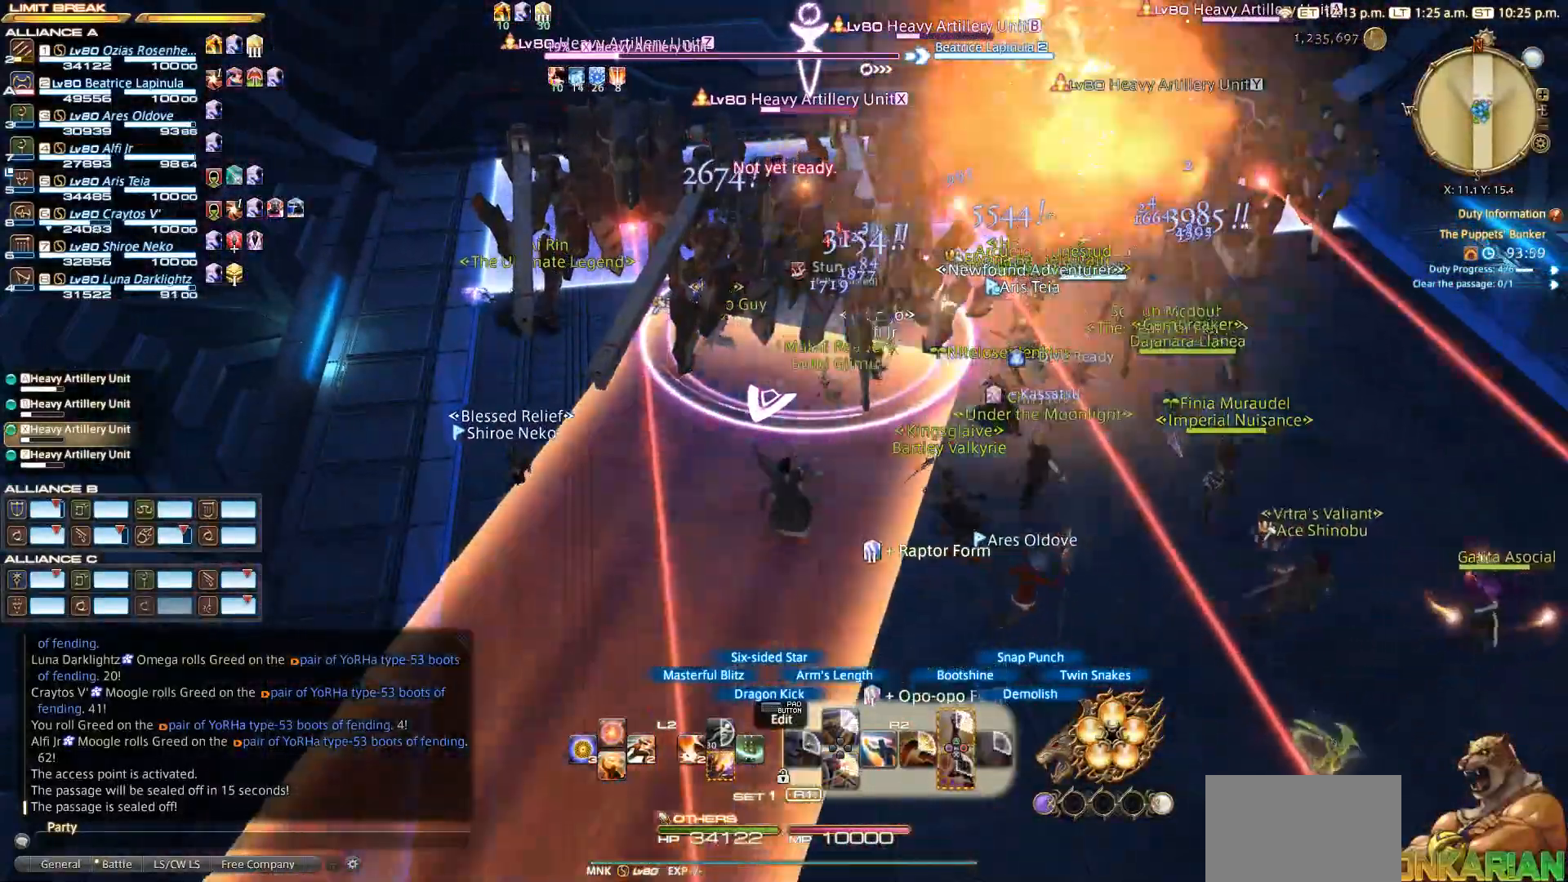
{"buttons": ["R2"], "left_stick": "right", "right_stick": "center"}
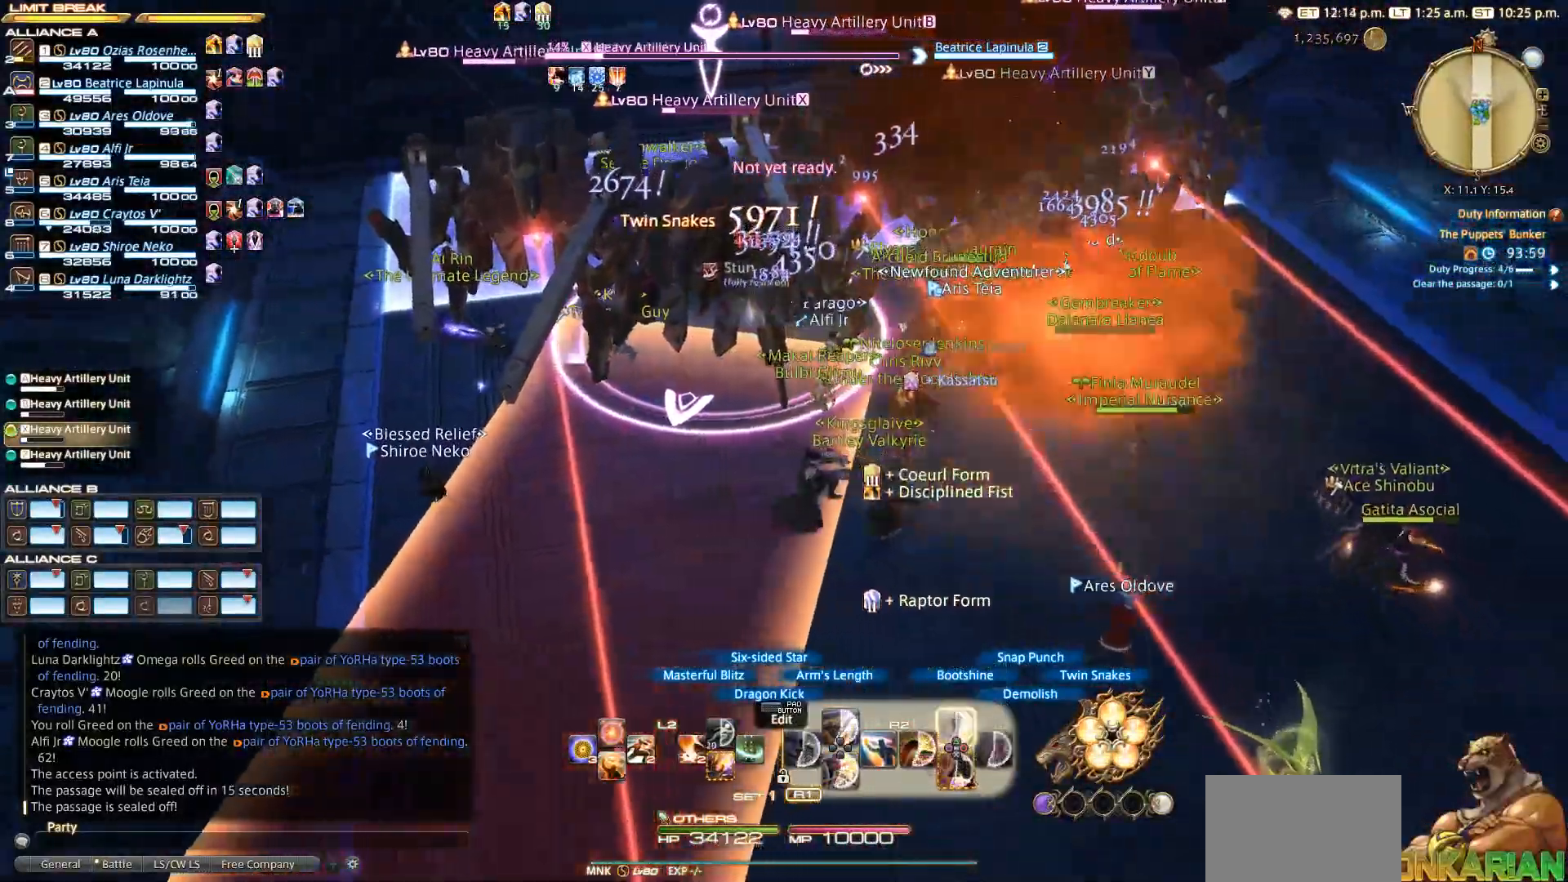
{"buttons": ["TRIANGLE", "R2"], "left_stick": "up-right", "right_stick": "center", "events": [[50, "TRIANGLE", "down"], [83, "TRIANGLE", "up"], [150, "left_stick", "up-right"], [183, "TRIANGLE", "down"], [267, "TRIANGLE", "up"], [400, "TRIANGLE", "down"]]}
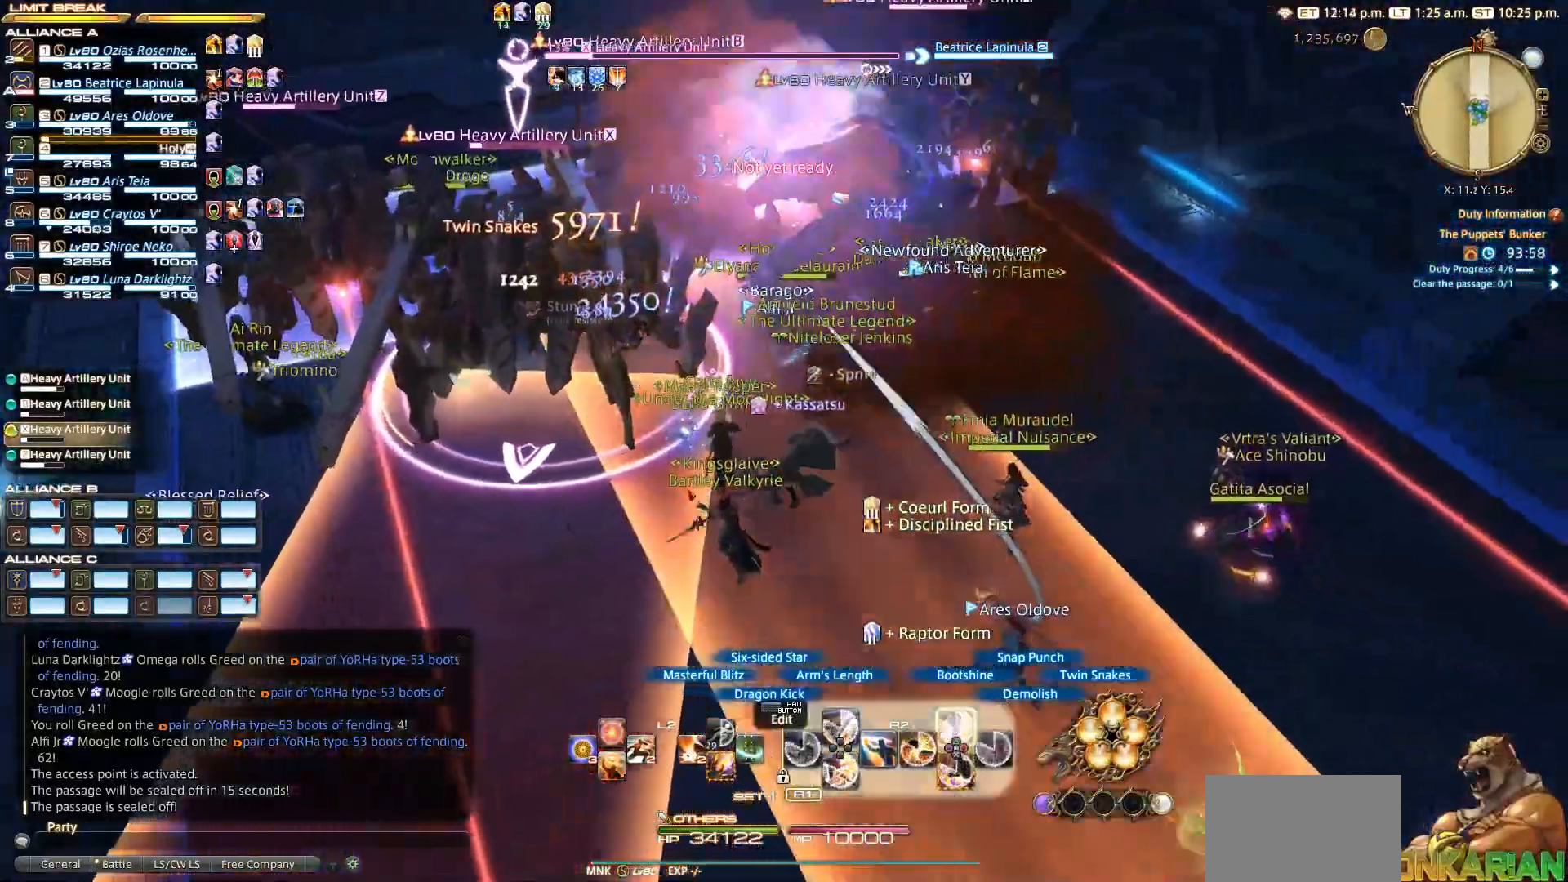
{"buttons": ["TRIANGLE", "R2"], "left_stick": "down", "right_stick": "center", "events": [[33, "left_stick", "up-left"], [83, "left_stick", "center"], [333, "TRIANGLE", "up"], [333, "left_stick", "down-right"], [383, "TRIANGLE", "down"], [433, "left_stick", "down"]]}
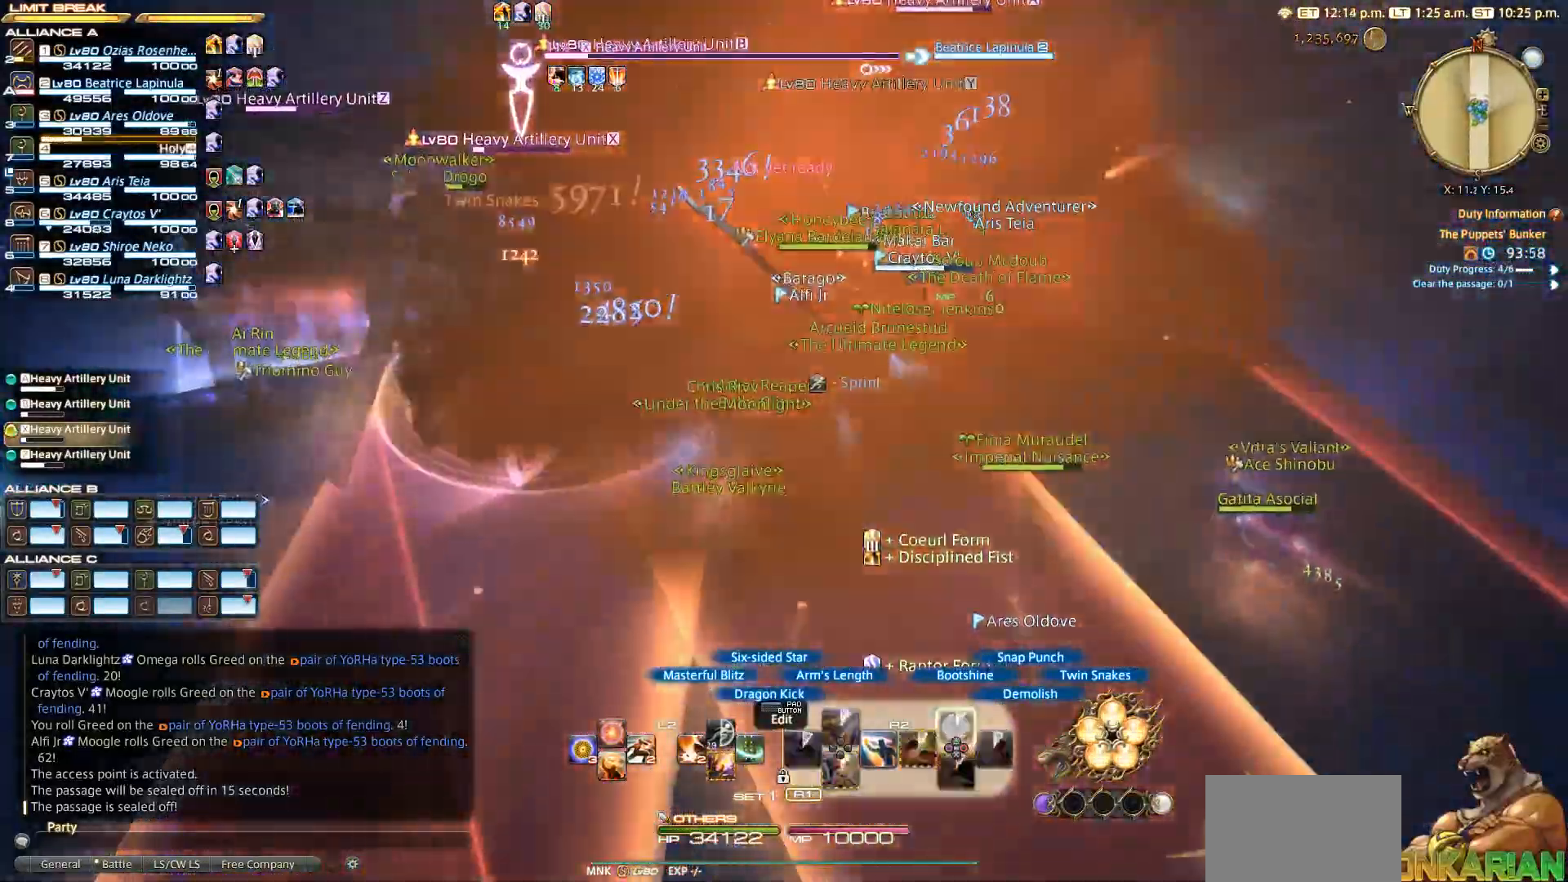
{"buttons": ["R2"], "left_stick": "down", "right_stick": "center", "events": [[100, "TRIANGLE", "up"]]}
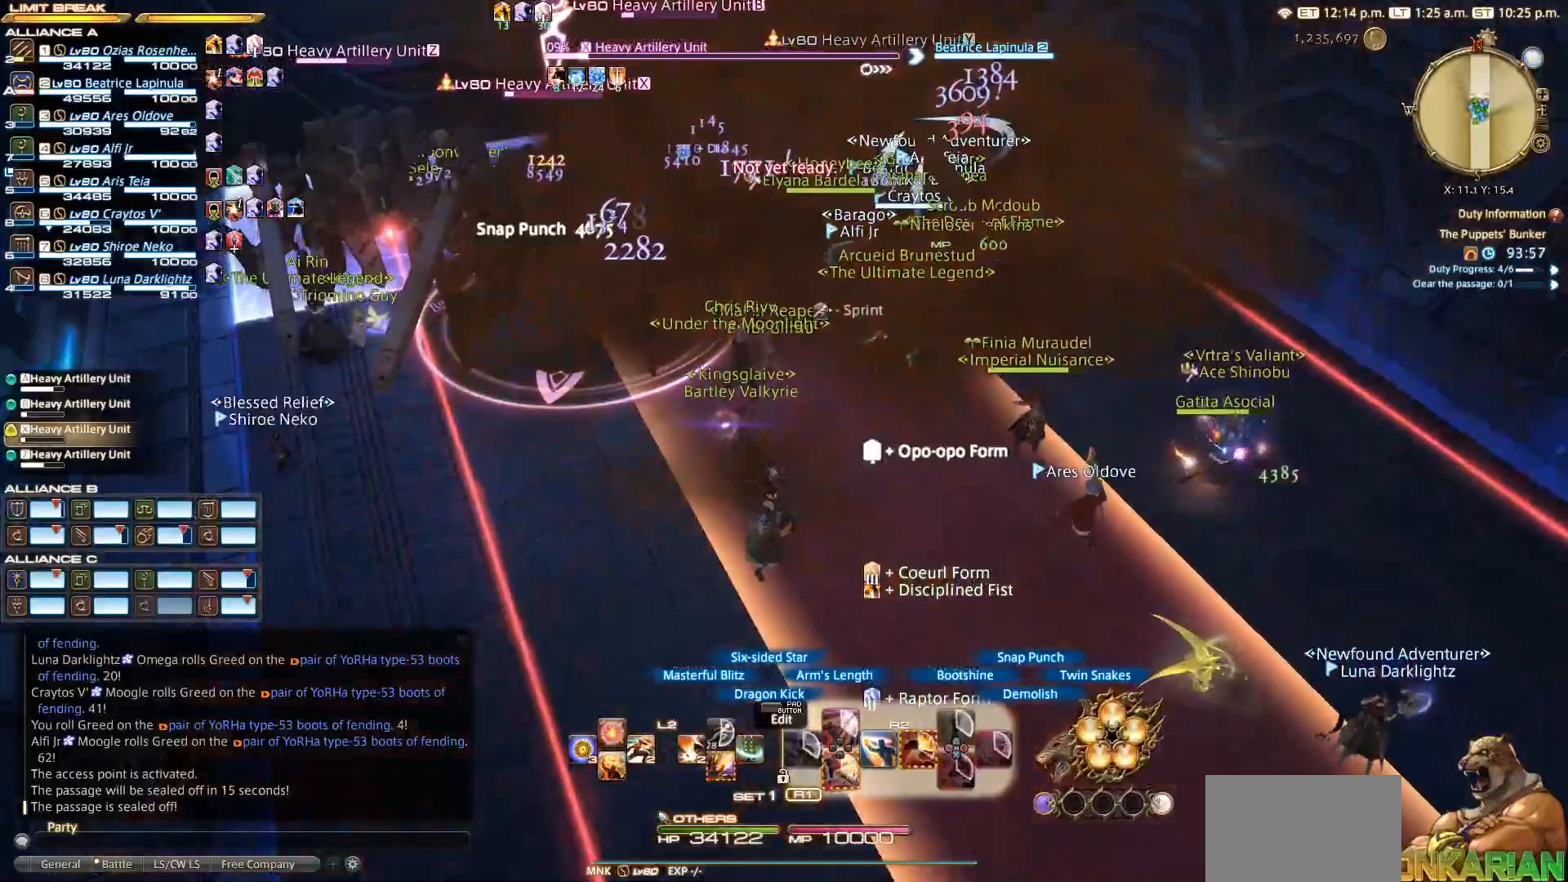
{"buttons": ["R2"], "left_stick": "up-left", "right_stick": "center", "events": [[133, "left_stick", "down-left"], [433, "left_stick", "up-left"]]}
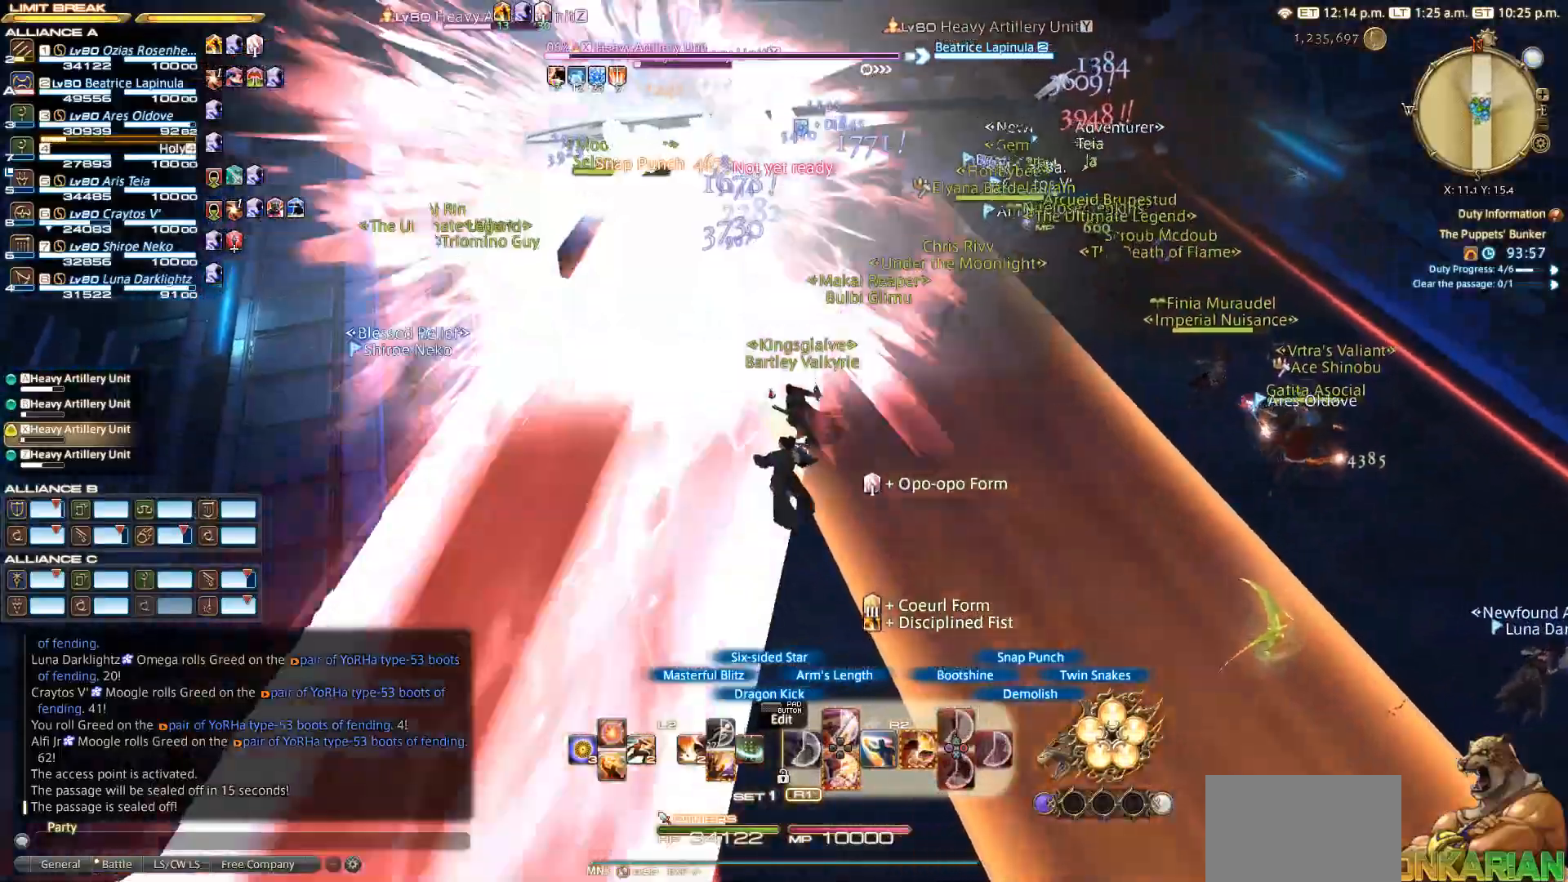
{"buttons": ["SQUARE", "R2"], "left_stick": "up-left", "right_stick": "center", "events": [[133, "SQUARE", "down"], [233, "SQUARE", "up"], [333, "SQUARE", "down"]]}
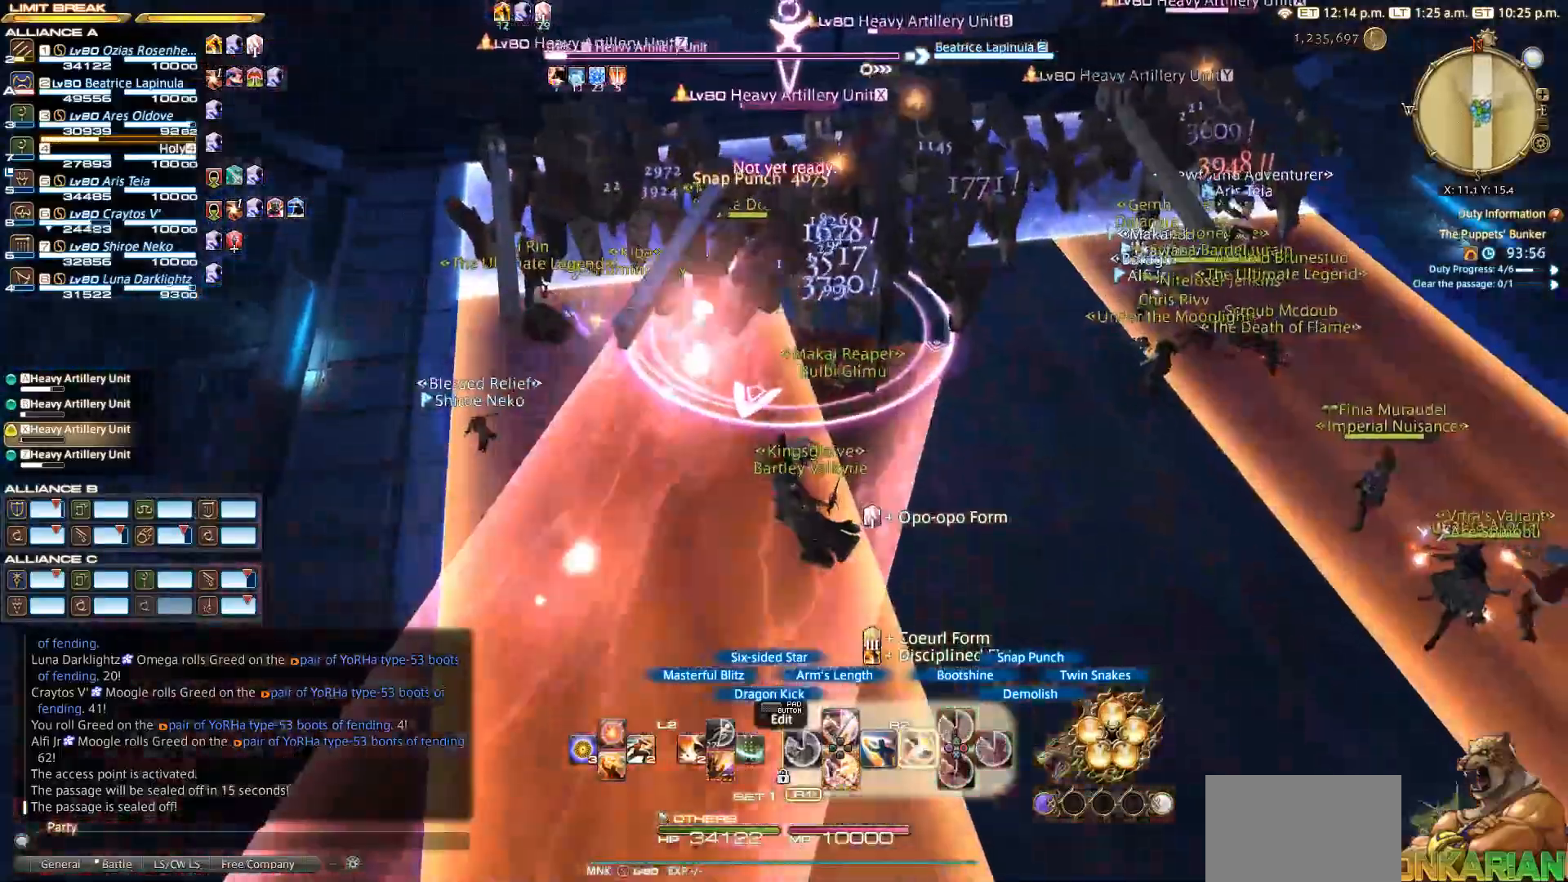
{"buttons": ["SQUARE", "R2"], "left_stick": "up-right", "right_stick": "center", "events": [[67, "SQUARE", "up"], [67, "left_stick", "up"], [150, "SQUARE", "down"], [200, "left_stick", "center"], [300, "left_stick", "right"], [483, "left_stick", "up-right"]]}
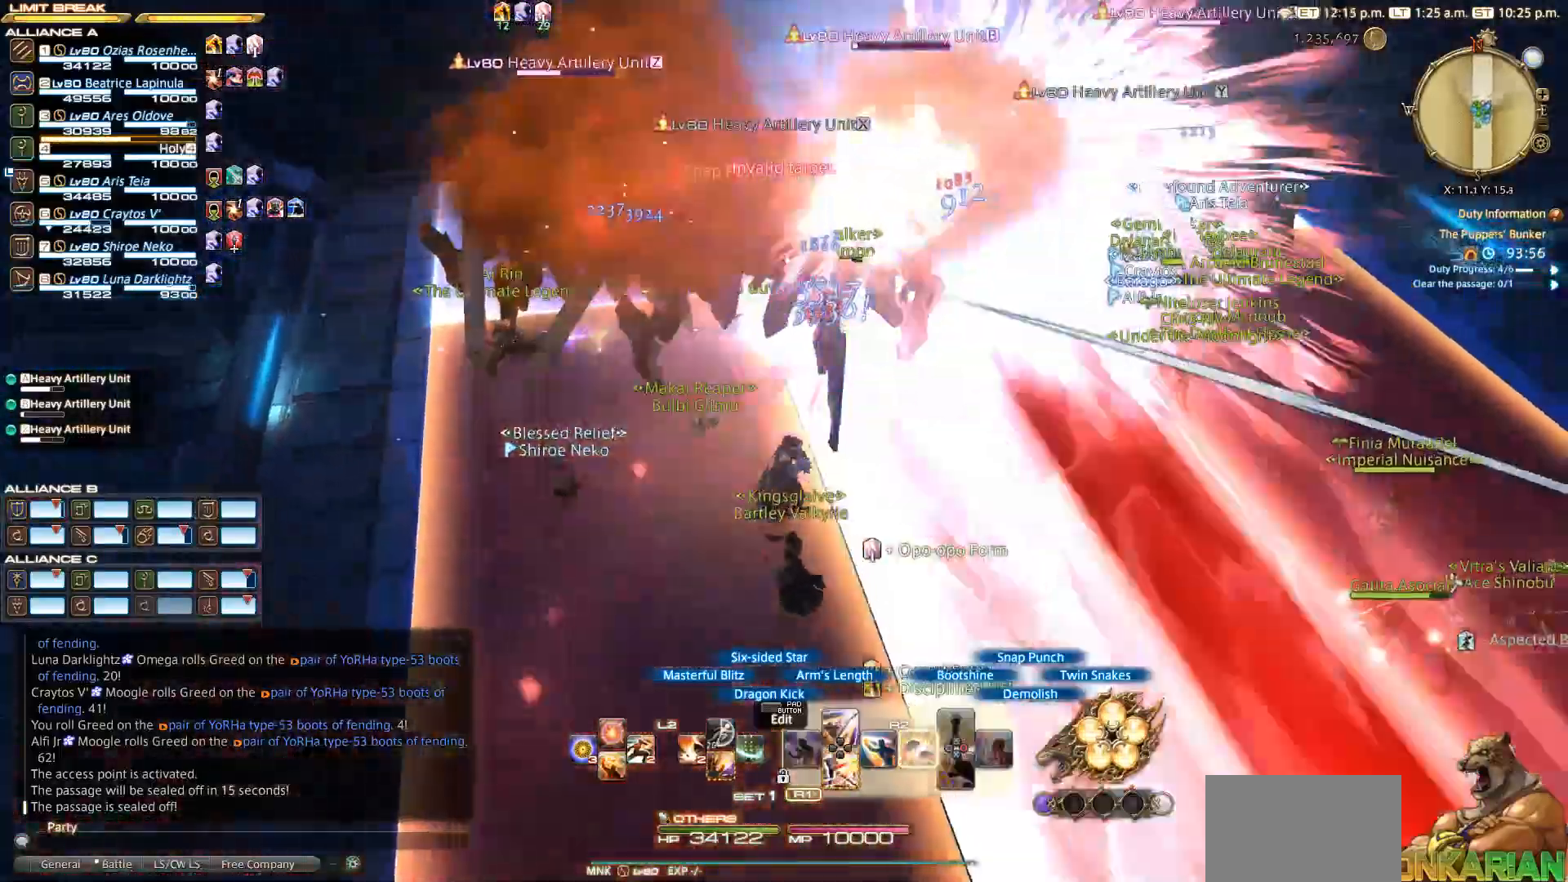
{"buttons": [], "left_stick": "right", "right_stick": "center", "events": [[100, "left_stick", "center"], [250, "SQUARE", "up"], [267, "left_stick", "right"], [500, "R2", "up"]]}
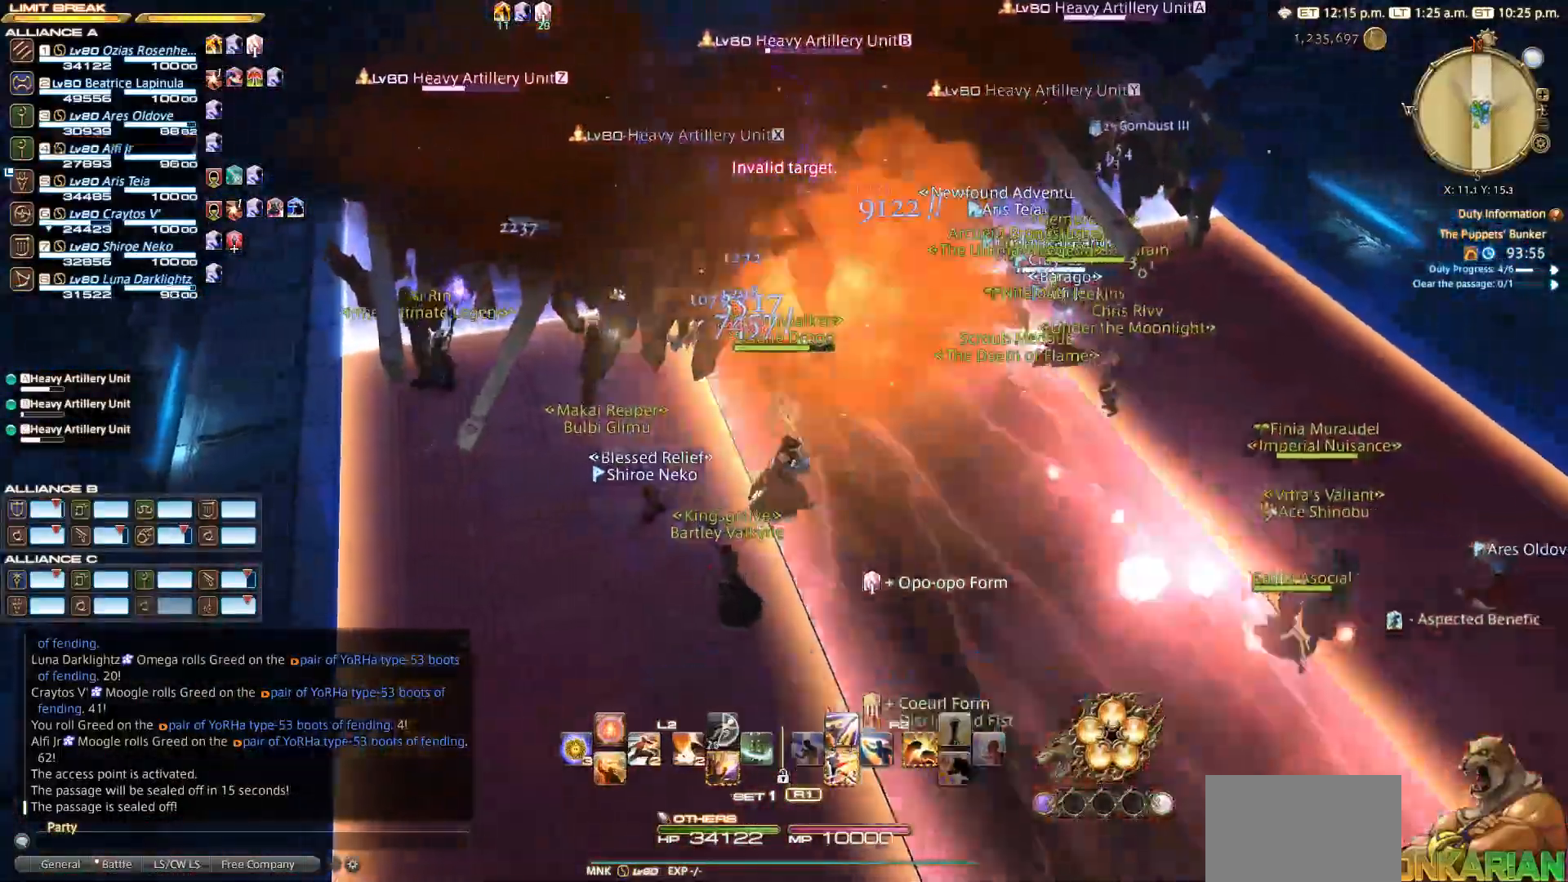
{"buttons": ["CIRCLE", "R2"], "left_stick": "center", "right_stick": "center", "events": [[33, "left_stick", "up-right"], [200, "CIRCLE", "down"], [200, "left_stick", "up-left"], [267, "CIRCLE", "up"], [267, "CROSS", "down"], [333, "CROSS", "up"], [333, "left_stick", "center"], [350, "R2", "down"], [433, "CIRCLE", "down"]]}
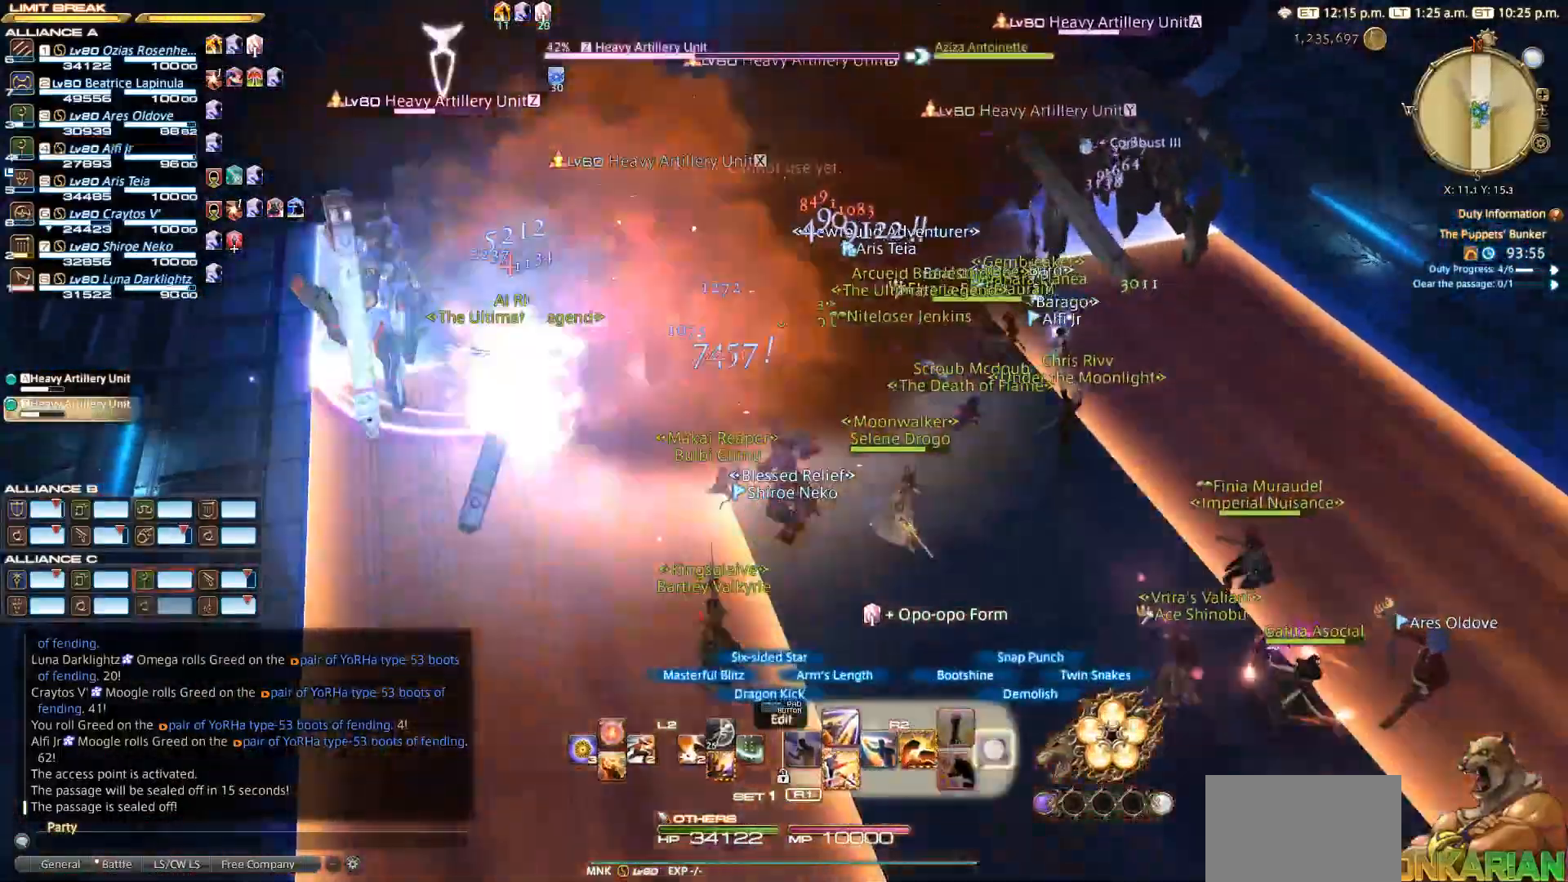
{"buttons": ["CIRCLE", "R2"], "left_stick": "up", "right_stick": "center", "events": [[33, "CIRCLE", "up"], [33, "left_stick", "up"], [67, "CIRCLE", "down"], [167, "CIRCLE", "up"], [300, "CIRCLE", "down"], [400, "CIRCLE", "up"], [500, "CIRCLE", "down"]]}